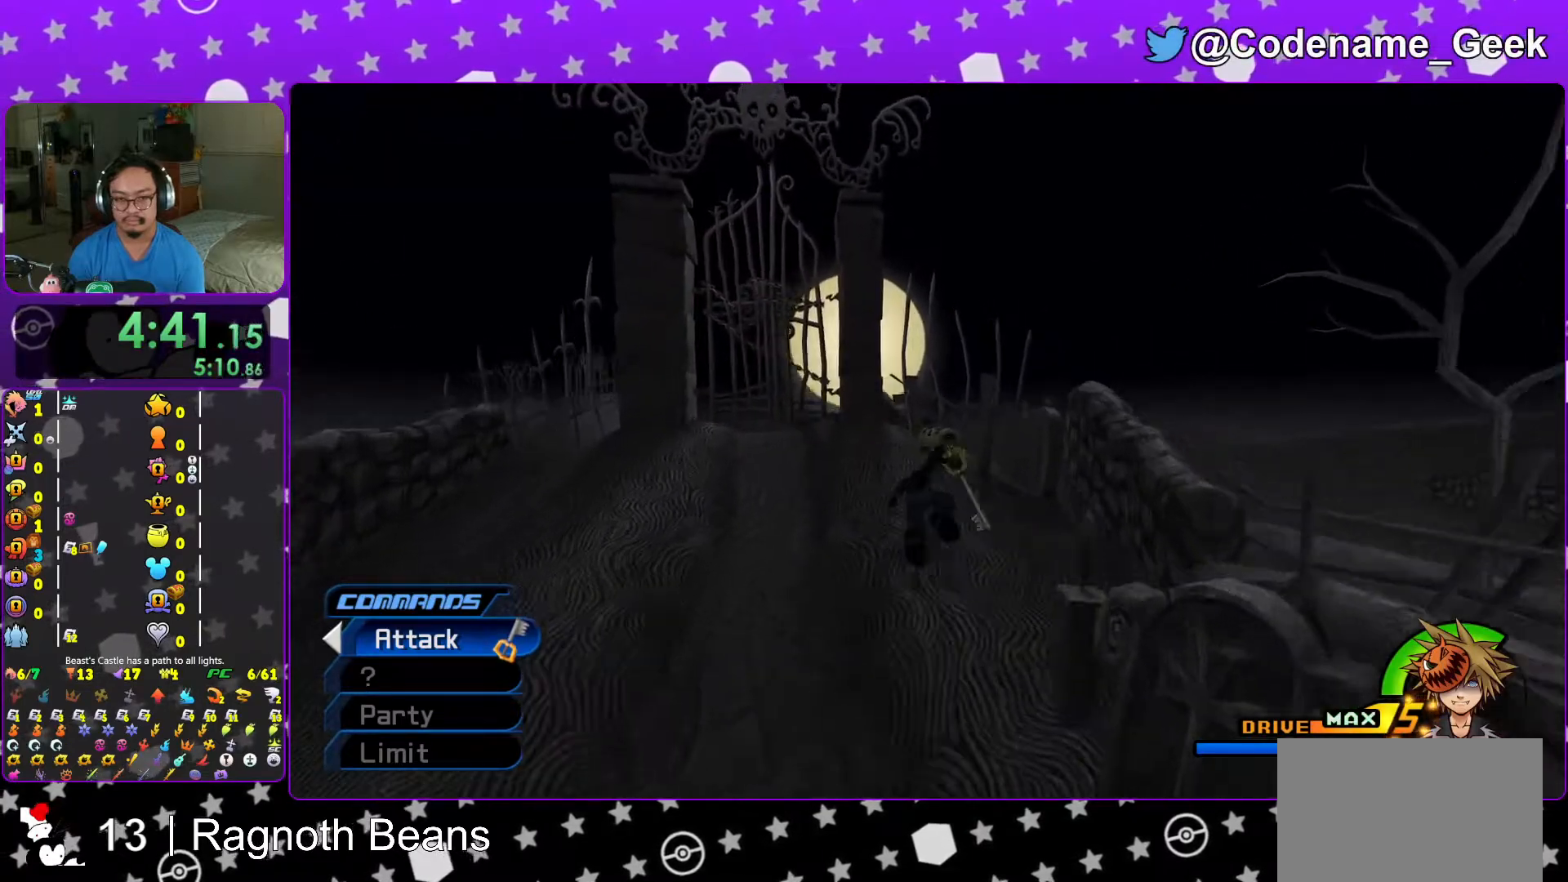
Gameplay with a controller (Nintendo layout); each line is a JSON object with the inputs held at the frame after it. "events" lists button and stick changes between this image and that frame as [ms after this image, input, new state], when the widget could be followed in between. Not read: L3 R3.
{"buttons": [], "left_stick": "down-right", "right_stick": "right", "events": [[67, "Y", "down"], [133, "Y", "up"], [217, "right_stick", "right"], [317, "right_stick", "center"], [400, "right_stick", "right"], [417, "left_stick", "down-right"]]}
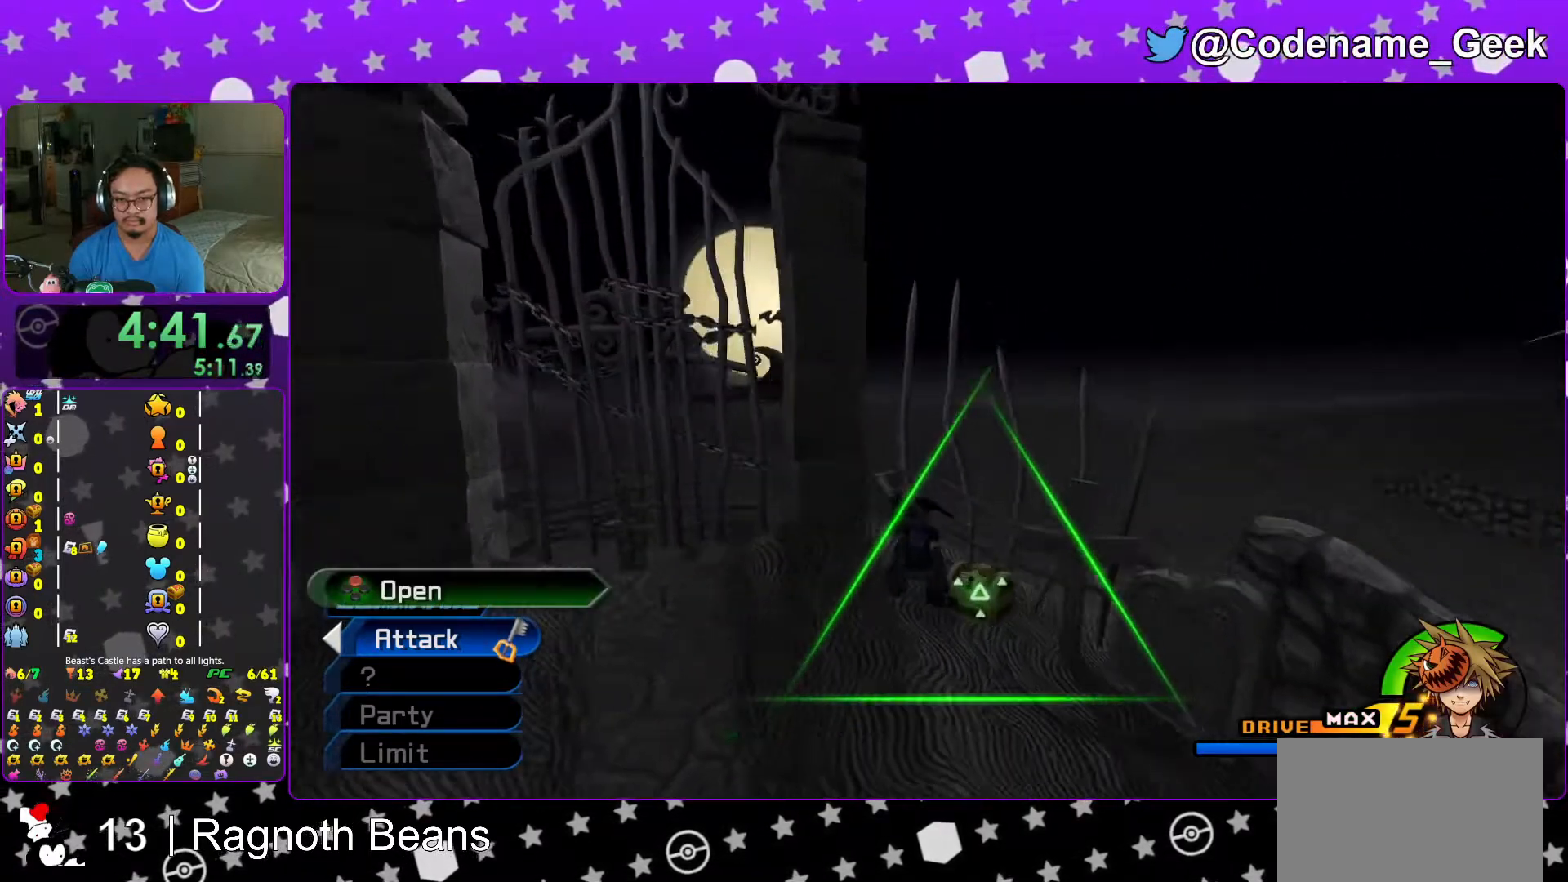
{"buttons": ["X"], "left_stick": "center", "right_stick": "right", "events": [[17, "left_stick", "up"], [117, "left_stick", "up-right"], [217, "X", "down"], [317, "X", "up"], [383, "X", "down"], [417, "left_stick", "center"]]}
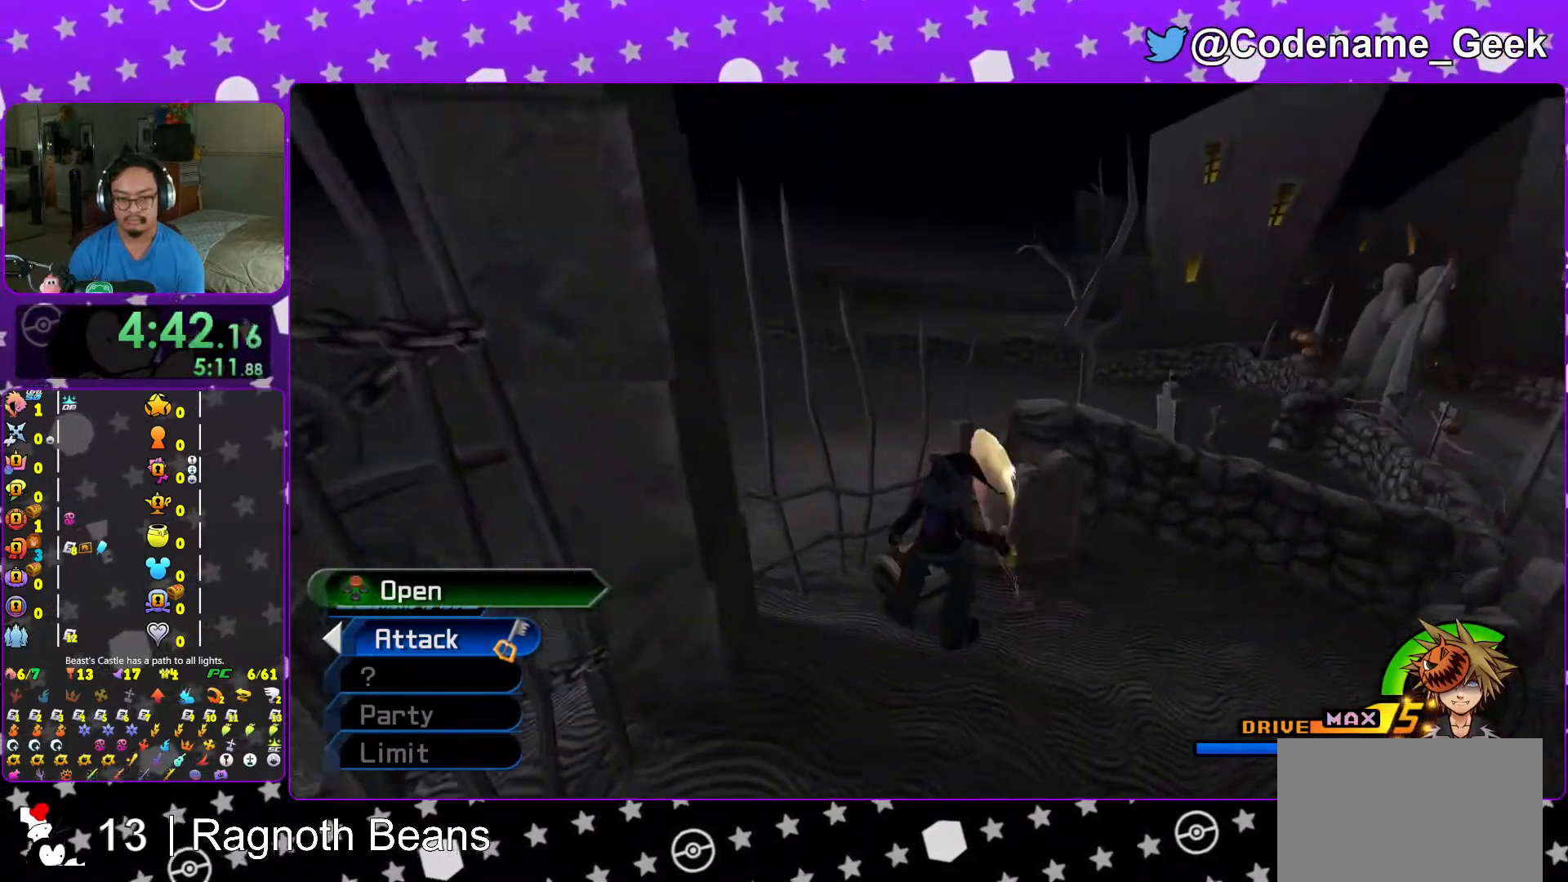
{"buttons": [], "left_stick": "center", "right_stick": "center", "events": [[17, "X", "up"], [17, "right_stick", "center"], [117, "X", "down"], [167, "right_stick", "up"], [183, "L1", "down"], [217, "X", "up"], [233, "right_stick", "center"], [267, "L1", "up"], [417, "right_stick", "down"], [433, "L1", "down"], [467, "right_stick", "center"], [483, "L1", "up"]]}
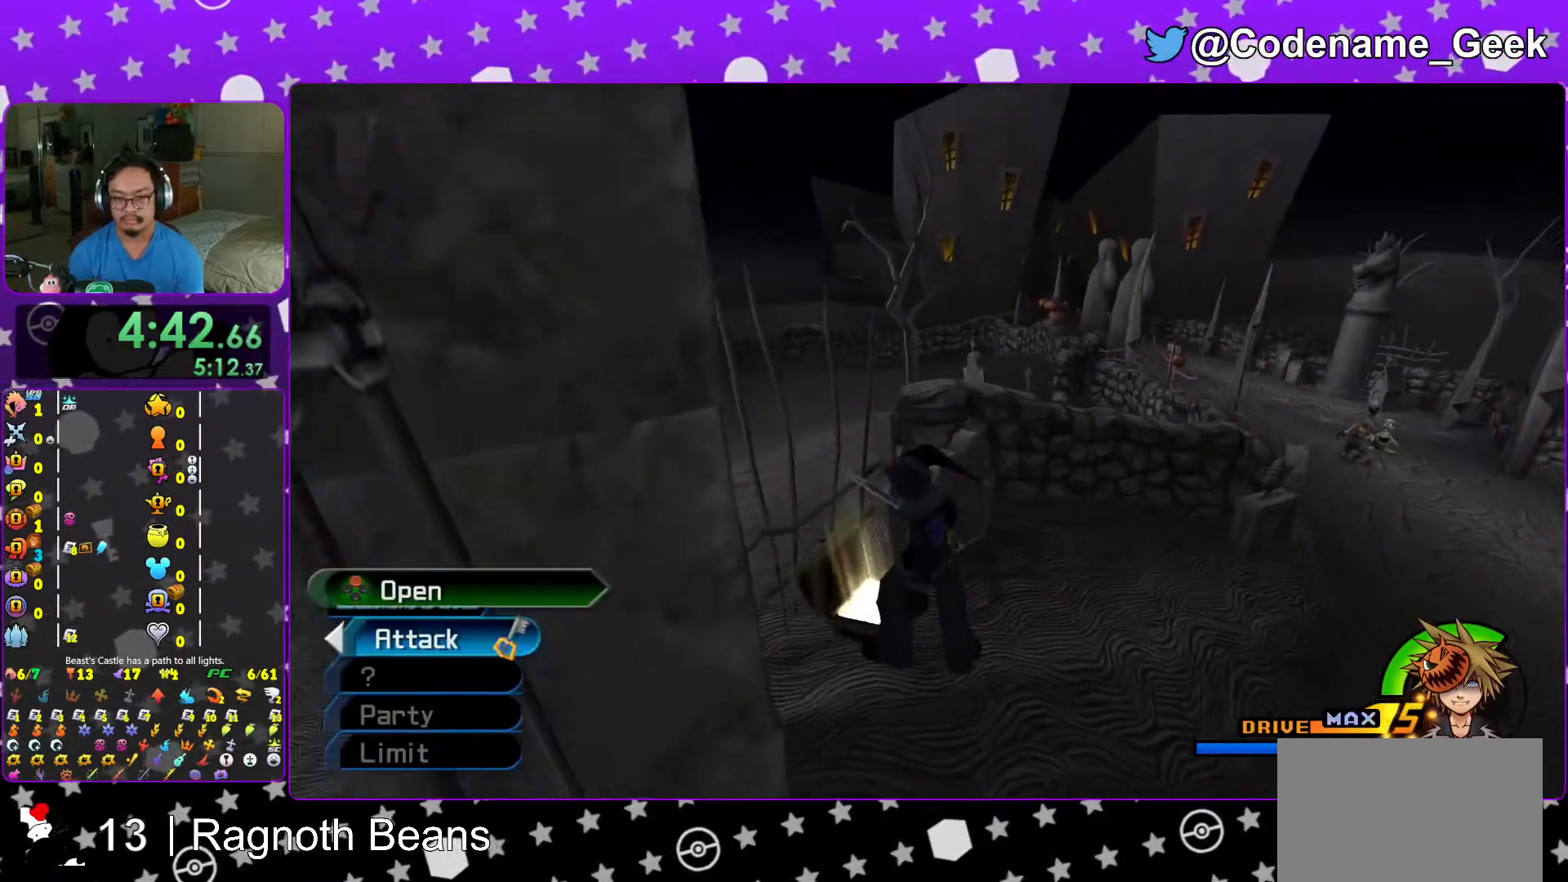
{"buttons": ["B"], "left_stick": "up-right", "right_stick": "center", "events": [[133, "L1", "down"], [167, "left_stick", "up-right"], [217, "L1", "up"], [317, "B", "down"], [417, "B", "up"], [467, "B", "down"]]}
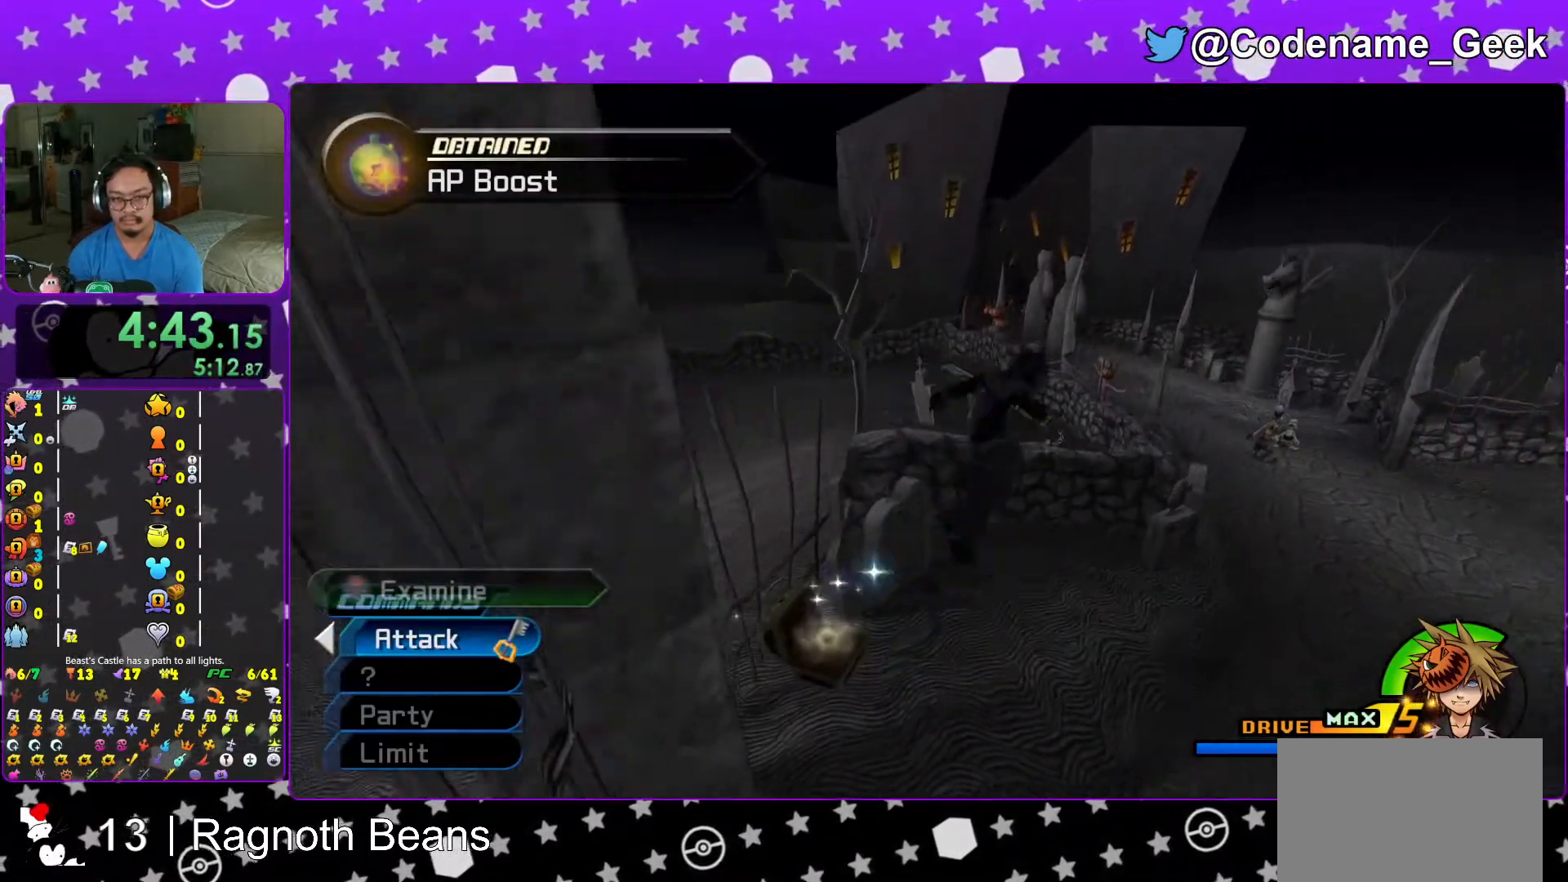
{"buttons": ["Y"], "left_stick": "up-right", "right_stick": "center", "events": [[83, "B", "up"], [117, "Y", "down"], [217, "right_stick", "up"], [317, "right_stick", "center"]]}
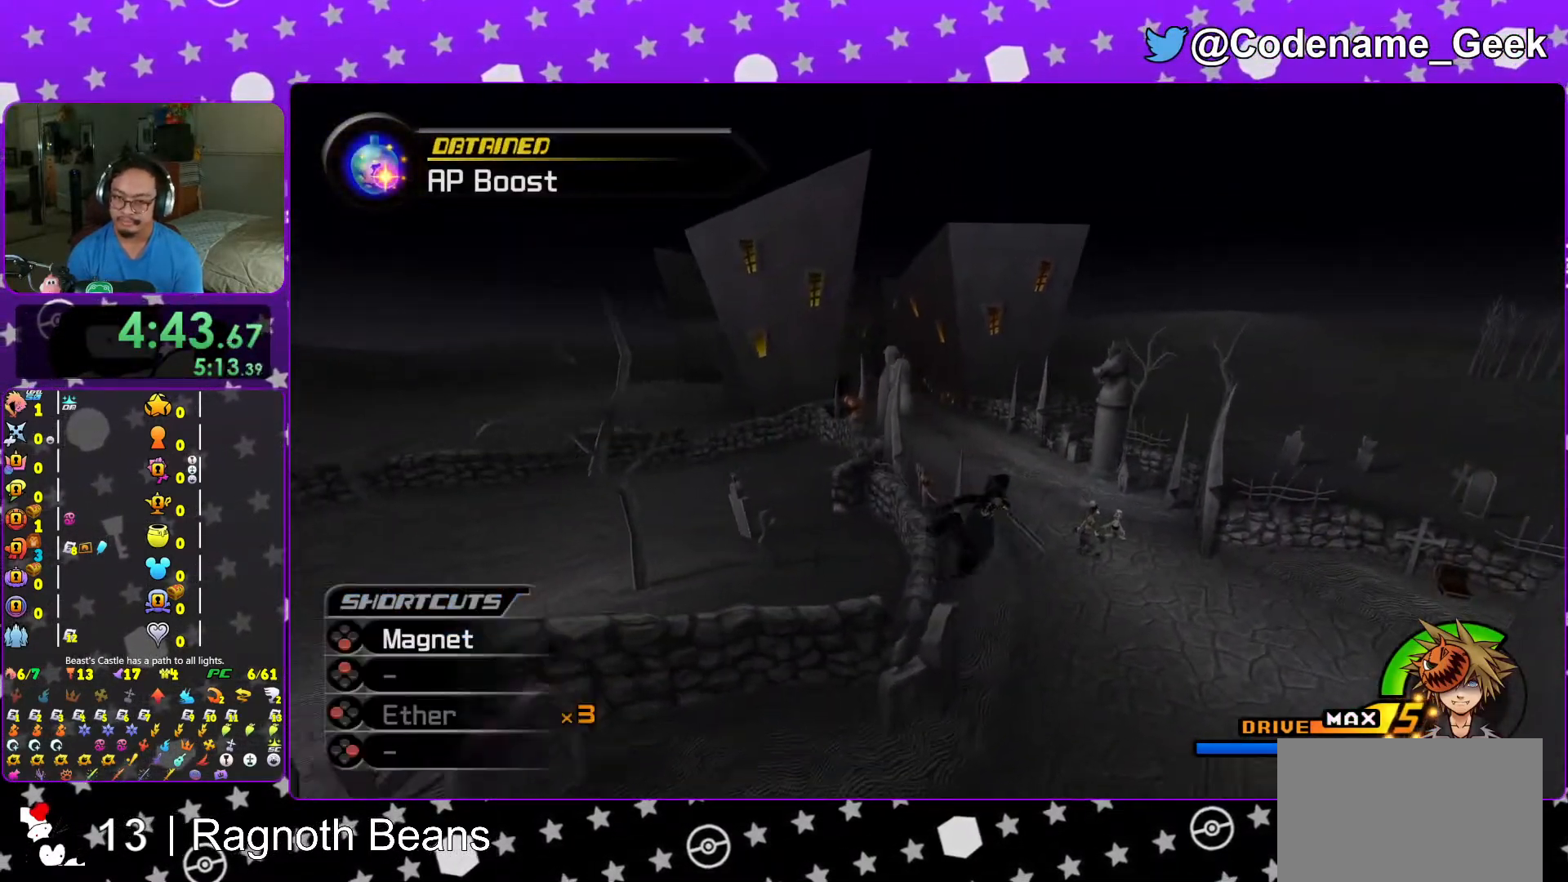
{"buttons": ["Y", "L1"], "left_stick": "up", "right_stick": "center", "events": [[17, "L1", "down"], [317, "left_stick", "up"]]}
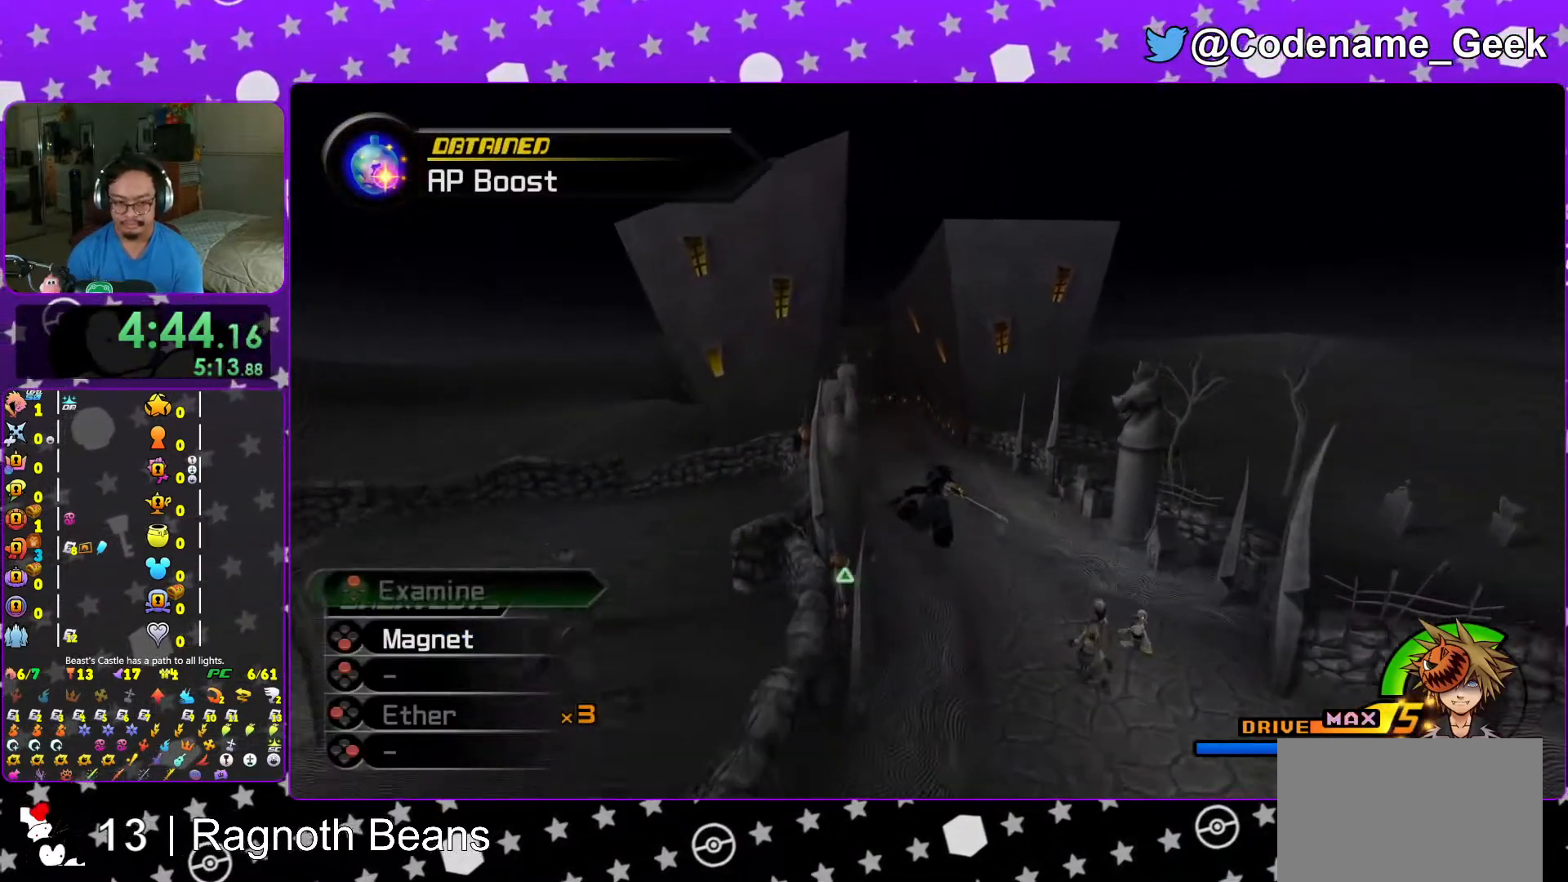
{"buttons": ["Y", "L1"], "left_stick": "up", "right_stick": "center", "events": [[17, "right_stick", "left"], [117, "right_stick", "center"]]}
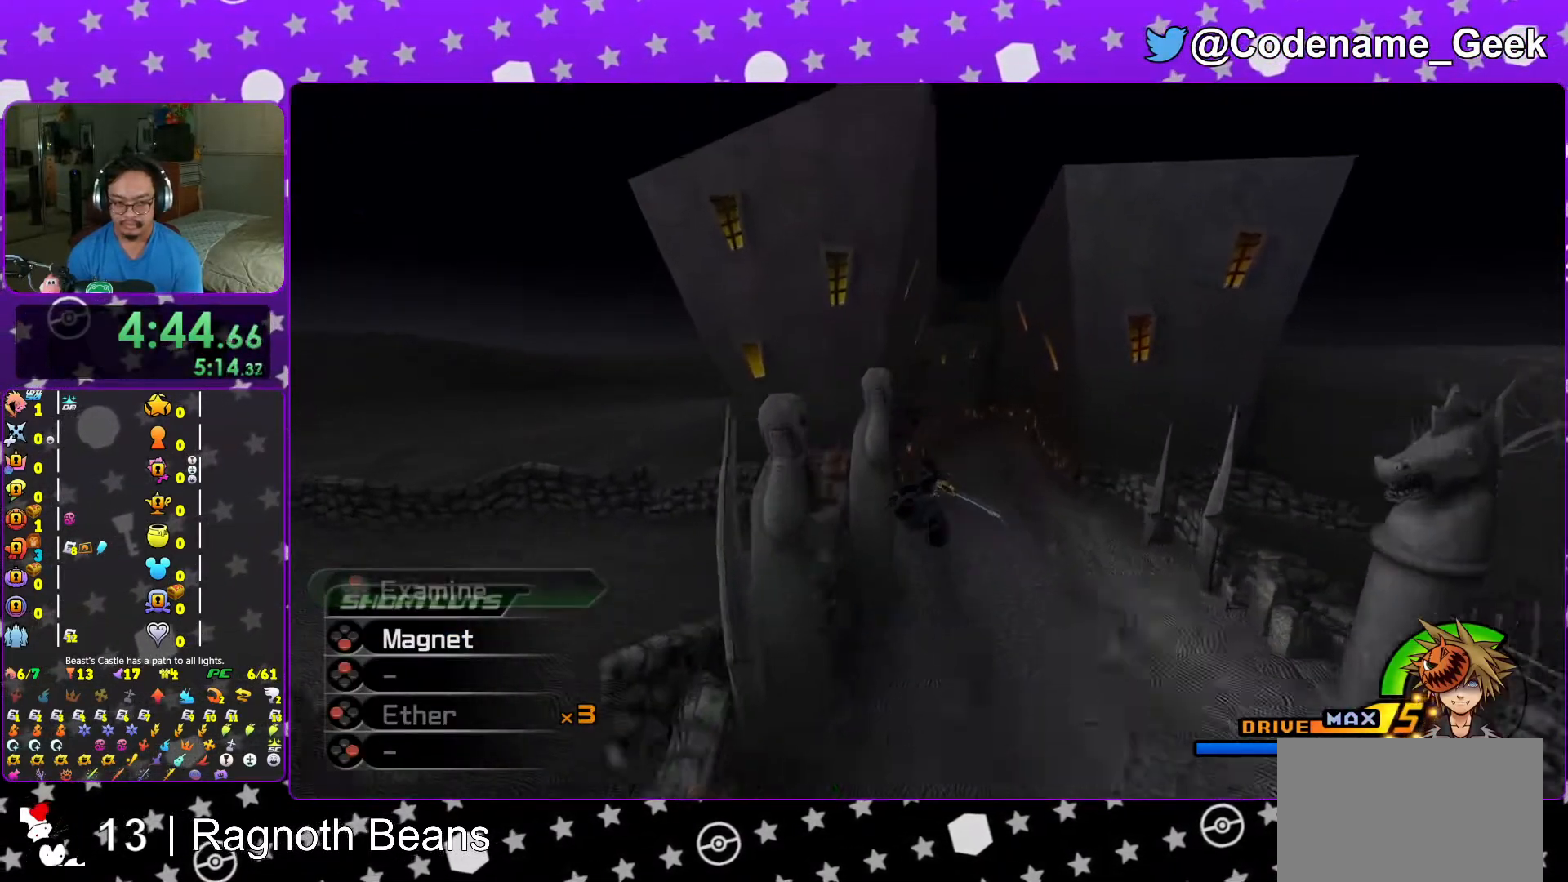
{"buttons": ["Y", "L1"], "left_stick": "up", "right_stick": "center", "events": [[117, "right_stick", "right"], [183, "right_stick", "center"]]}
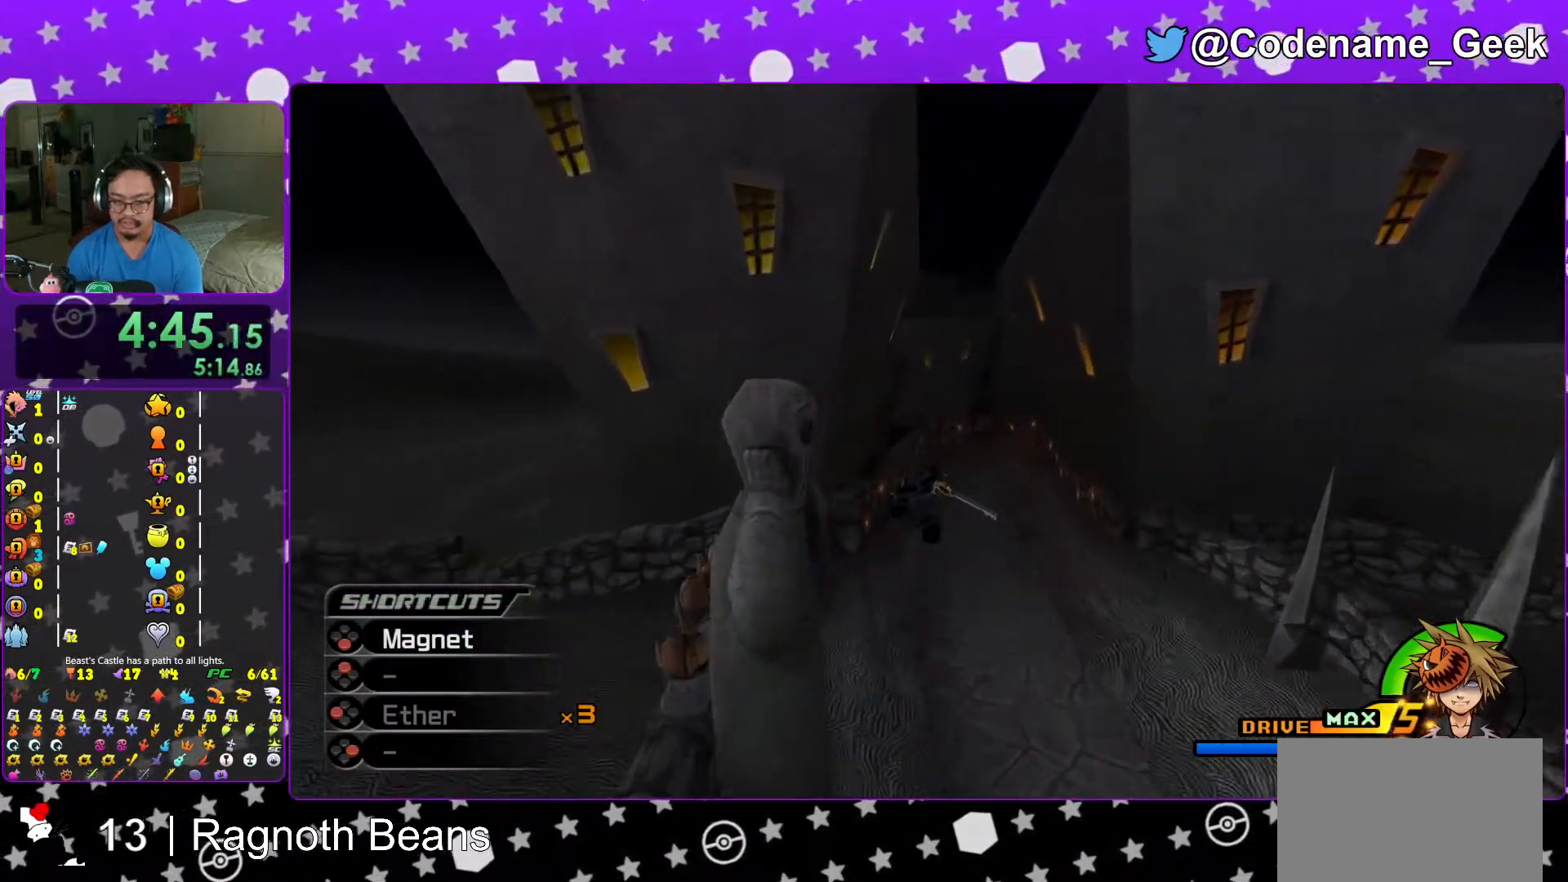
{"buttons": ["Y", "L1"], "left_stick": "up", "right_stick": "center", "events": []}
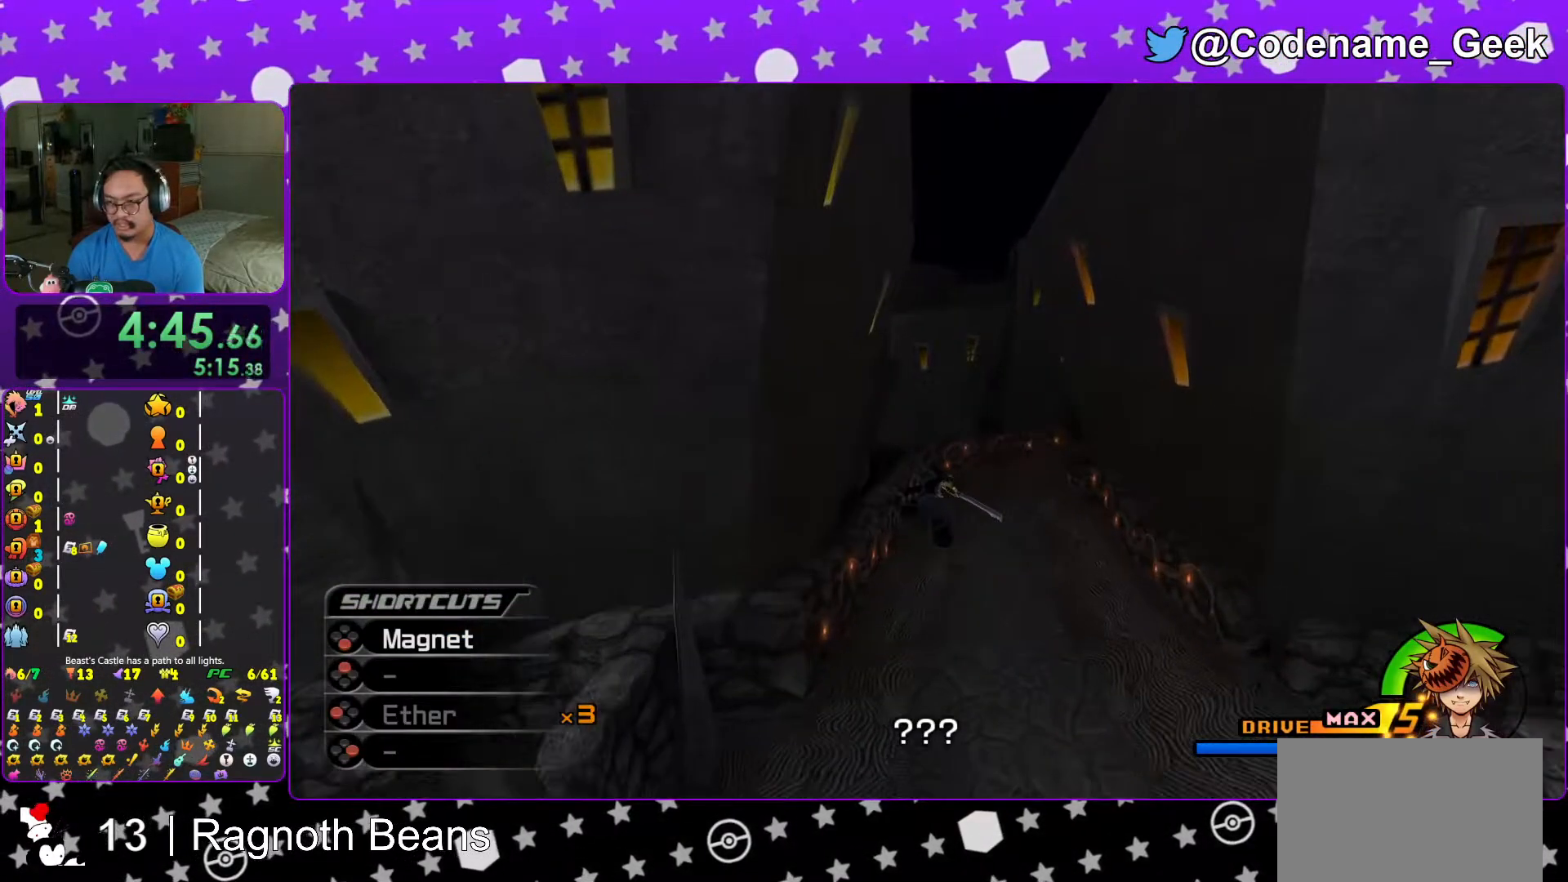
{"buttons": [], "left_stick": "up", "right_stick": "center", "events": [[117, "Y", "up"], [217, "B", "down"], [317, "B", "up"], [367, "L1", "up"], [417, "B", "down"], [467, "B", "up"]]}
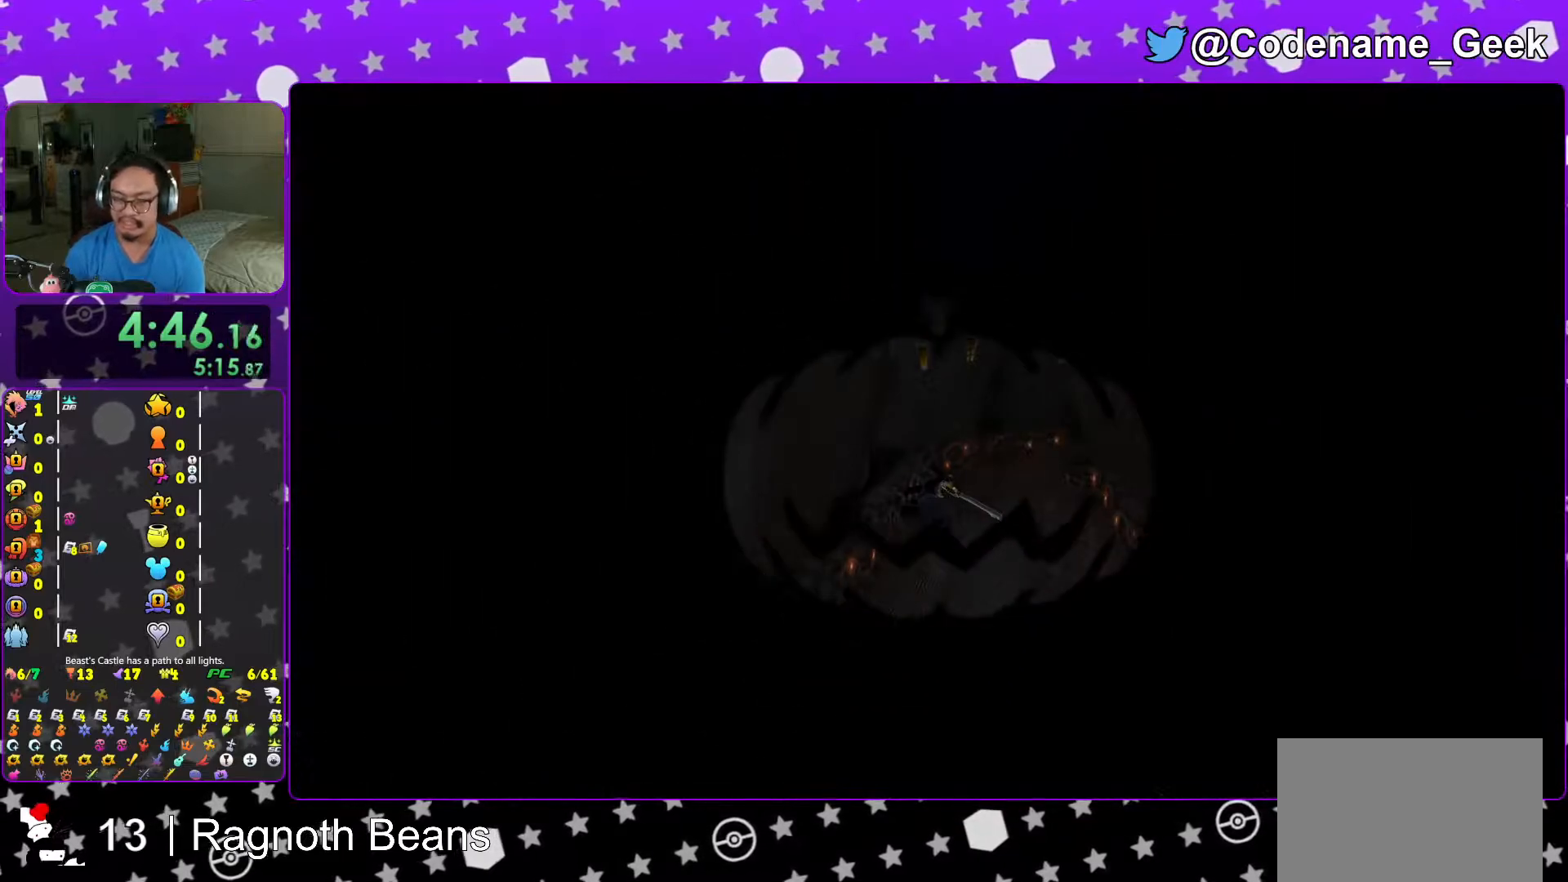
{"buttons": [], "left_stick": "center", "right_stick": "center", "events": [[67, "B", "down"], [133, "B", "up"], [217, "B", "down"], [317, "B", "up"], [333, "left_stick", "center"], [367, "B", "down"], [467, "B", "up"]]}
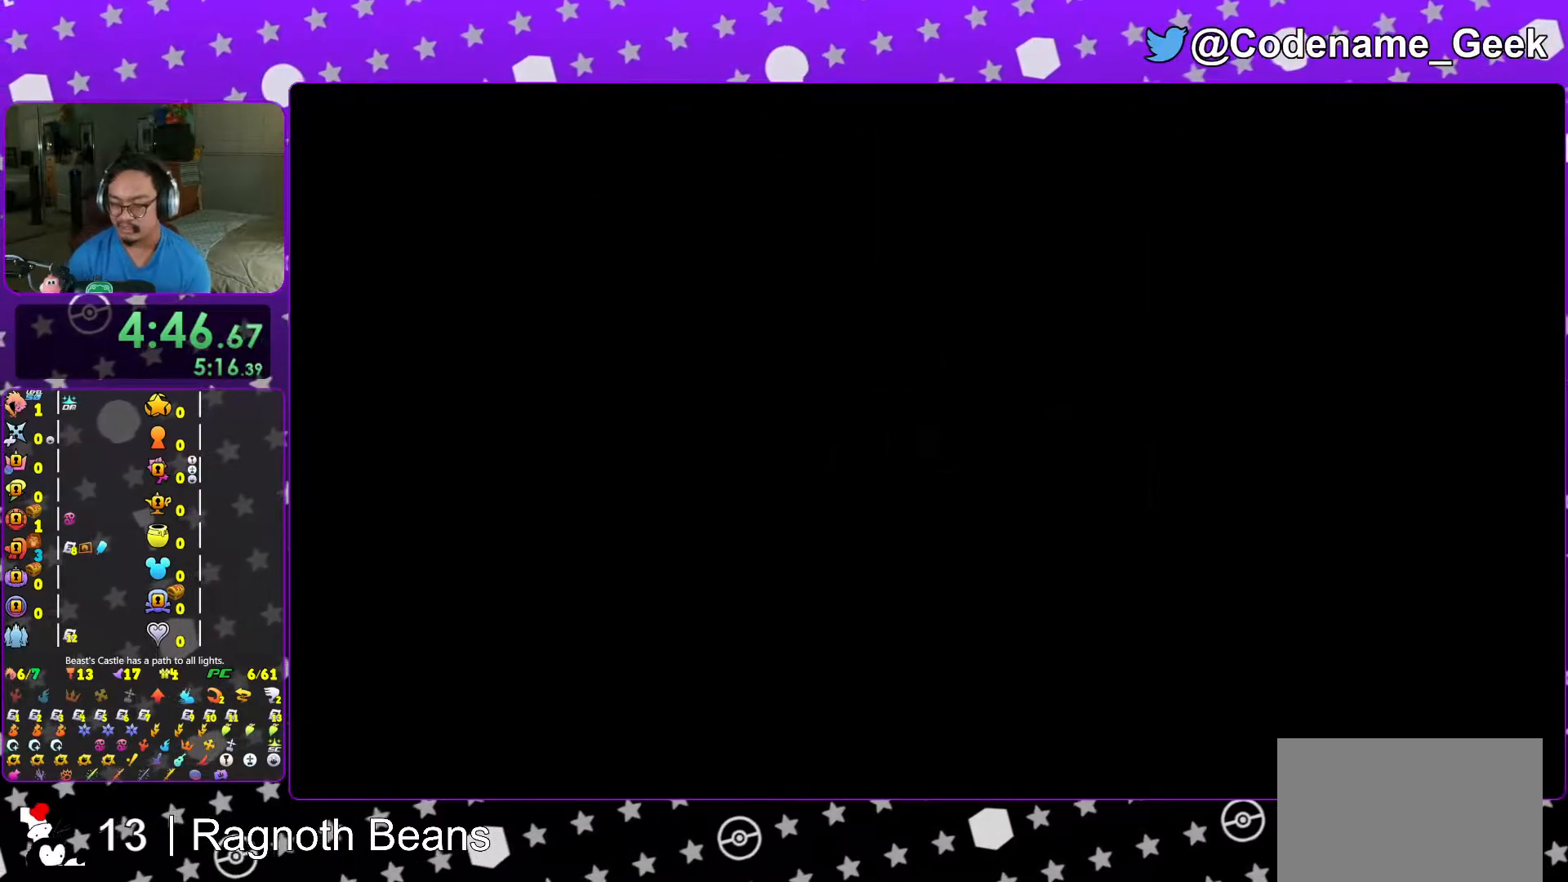
{"buttons": [], "left_stick": "center", "right_stick": "center", "events": [[17, "B", "down"], [83, "B", "up"], [167, "B", "down"], [267, "B", "up"], [333, "B", "down"], [433, "B", "up"]]}
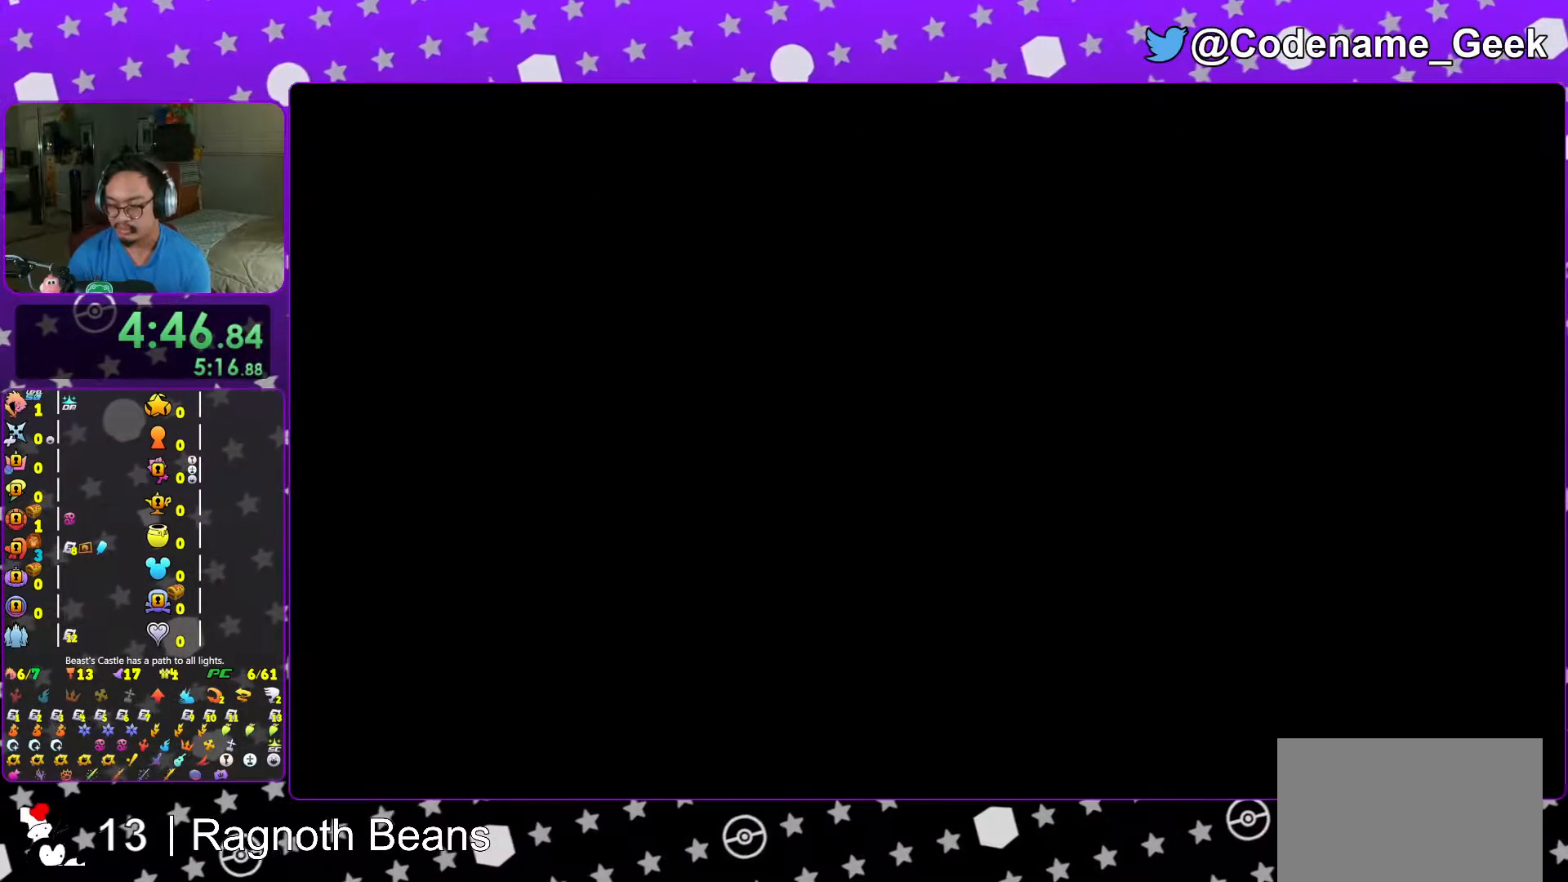
{"buttons": [], "left_stick": "center", "right_stick": "center", "events": [[17, "B", "down"], [117, "B", "up"], [167, "B", "down"], [267, "B", "up"], [367, "B", "down"], [433, "B", "up"]]}
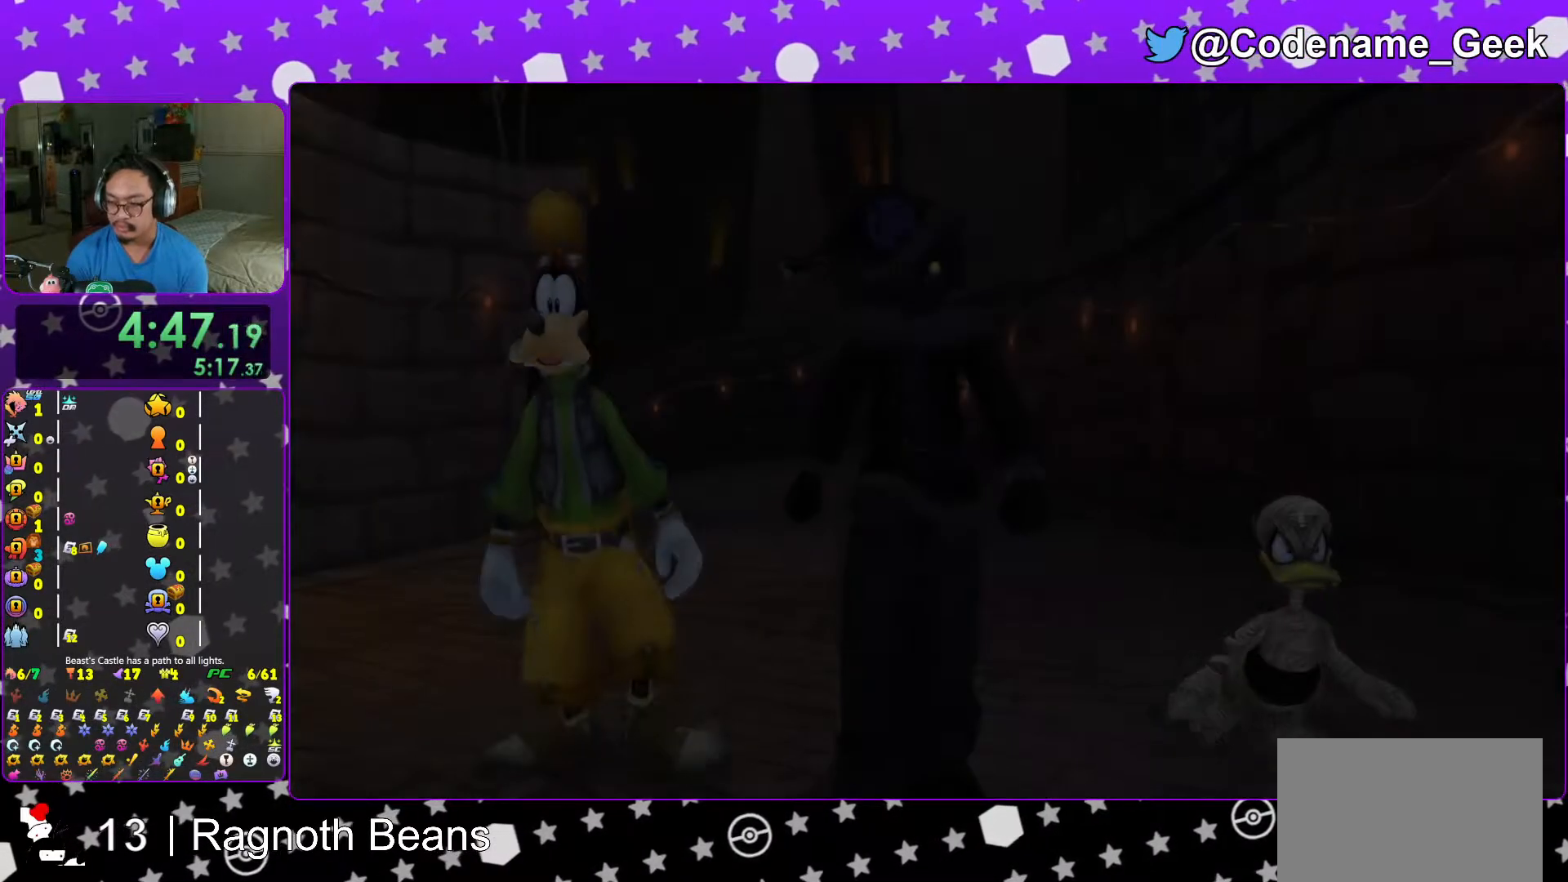
{"buttons": [], "left_stick": "center", "right_stick": "center", "events": [[33, "B", "down"], [117, "B", "up"], [183, "B", "down"], [267, "B", "up"], [333, "B", "down"], [383, "B", "up"]]}
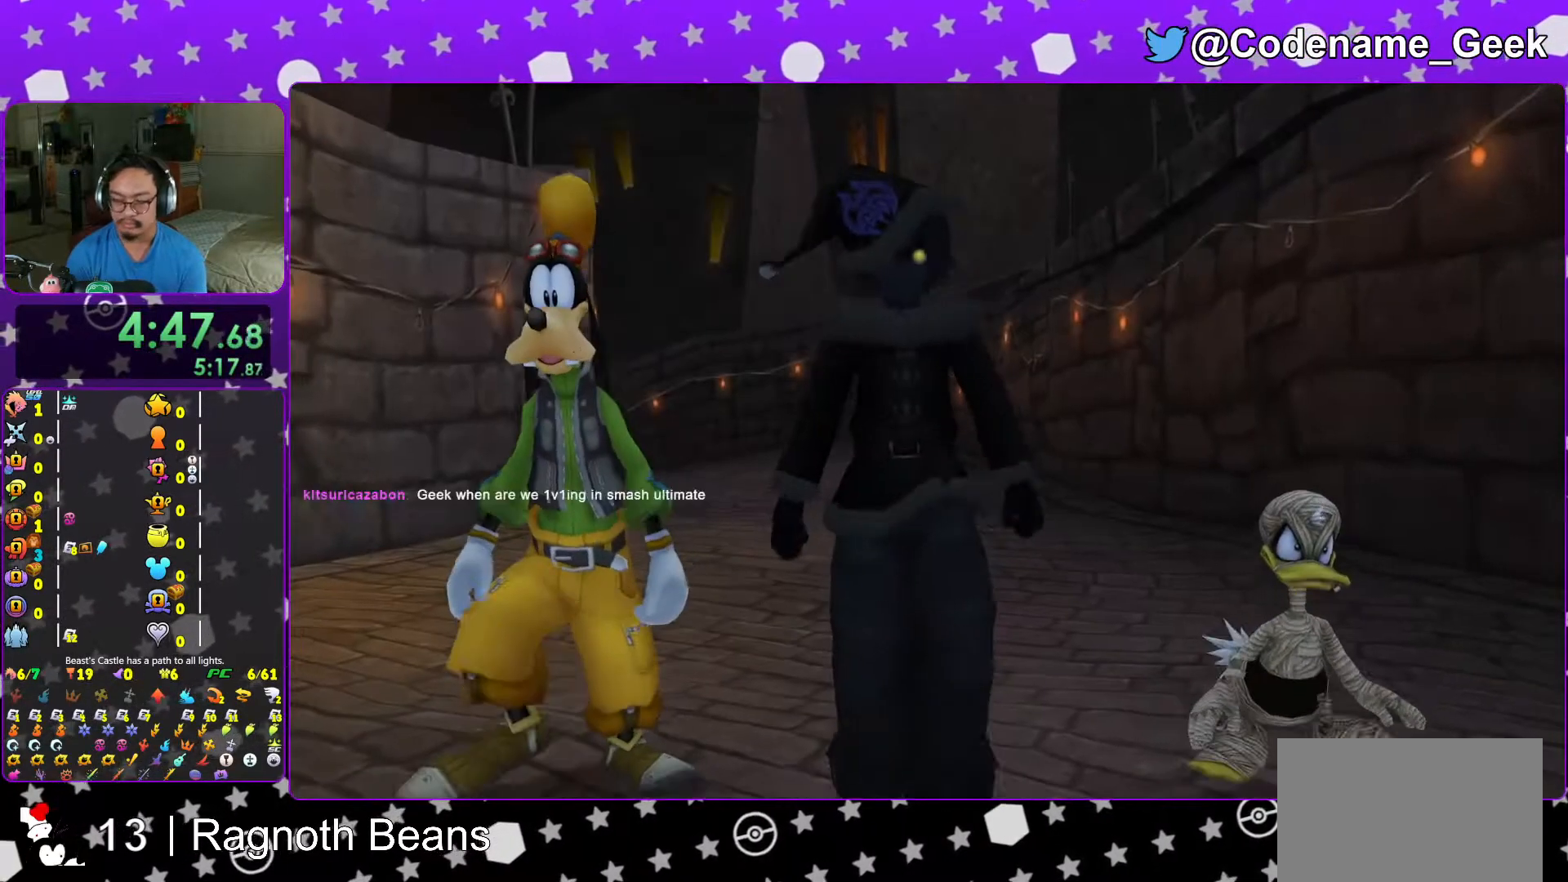
{"buttons": ["A"], "left_stick": "center", "right_stick": "center", "events": [[17, "START", "down"], [133, "START", "up"], [183, "DPAD_DOWN", "down"], [233, "A", "down"], [317, "DPAD_DOWN", "up"], [367, "A", "up"], [383, "A", "down"]]}
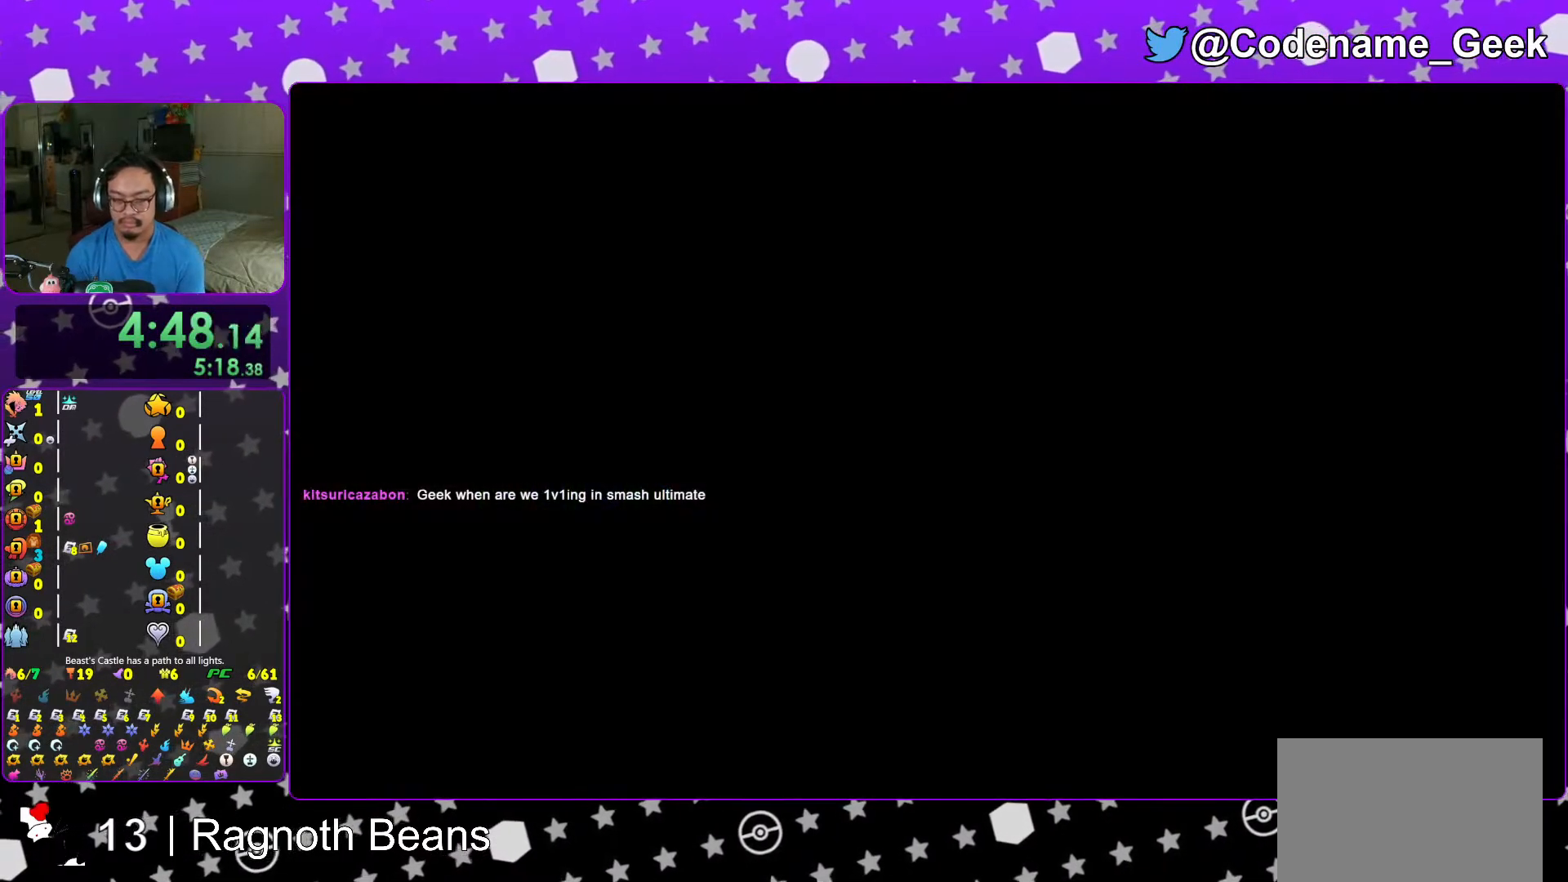
{"buttons": [], "left_stick": "center", "right_stick": "center", "events": [[17, "A", "up"], [83, "B", "down"], [167, "B", "up"], [267, "B", "down"], [333, "B", "up"], [417, "B", "down"], [483, "B", "up"]]}
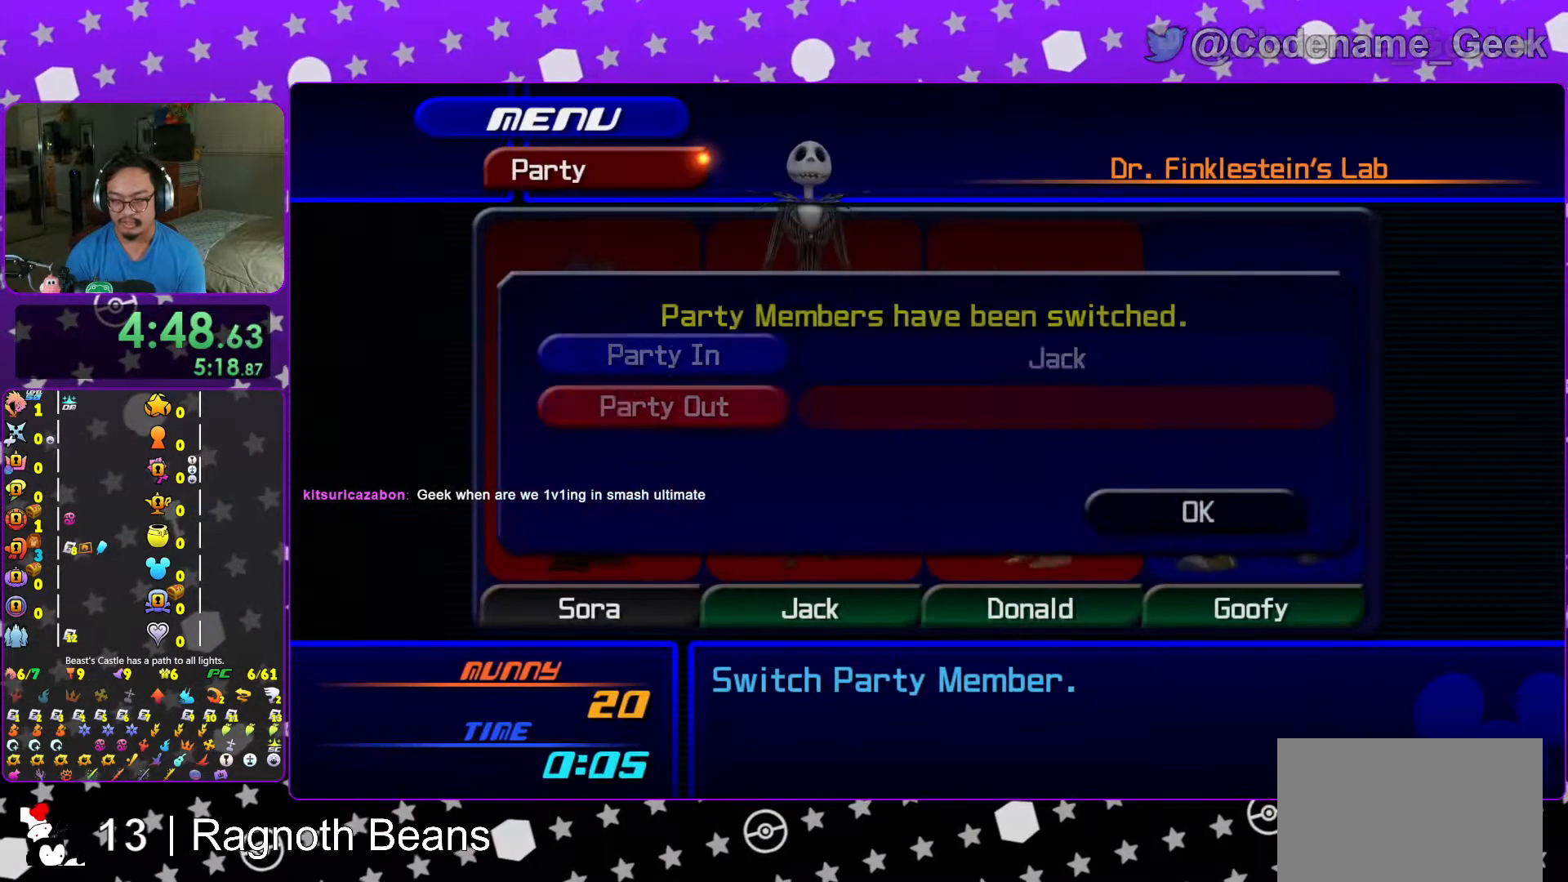
{"buttons": [], "left_stick": "center", "right_stick": "center", "events": [[83, "B", "down"], [183, "B", "up"], [267, "B", "down"], [383, "B", "up"]]}
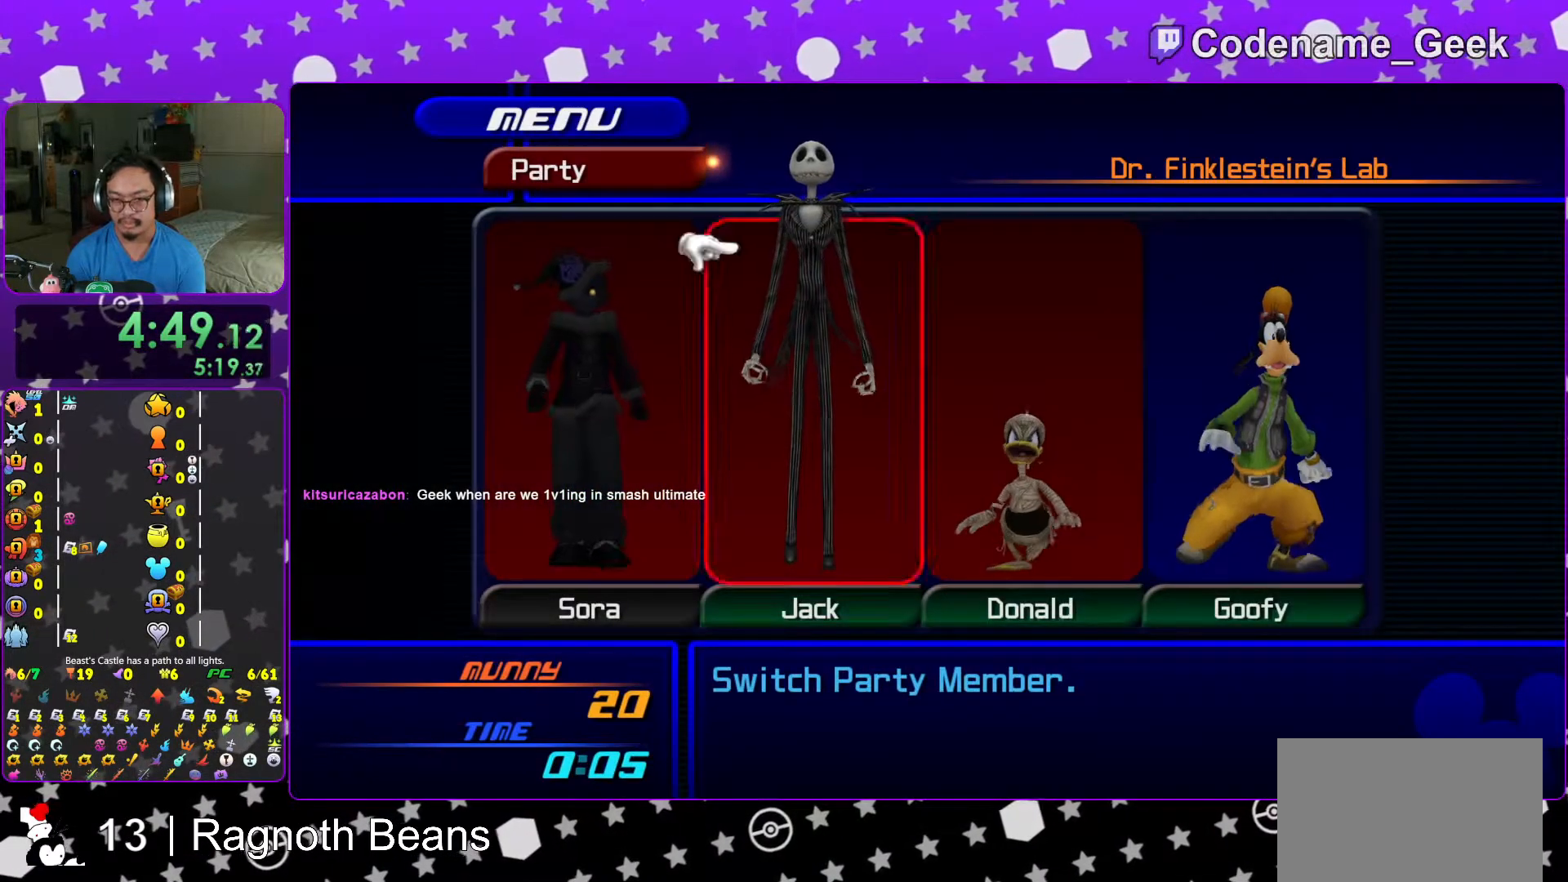
{"buttons": [], "left_stick": "center", "right_stick": "center", "events": [[17, "B", "down"], [117, "B", "up"], [217, "DPAD_UP", "down"], [317, "A", "down"], [333, "DPAD_UP", "up"], [417, "A", "up"]]}
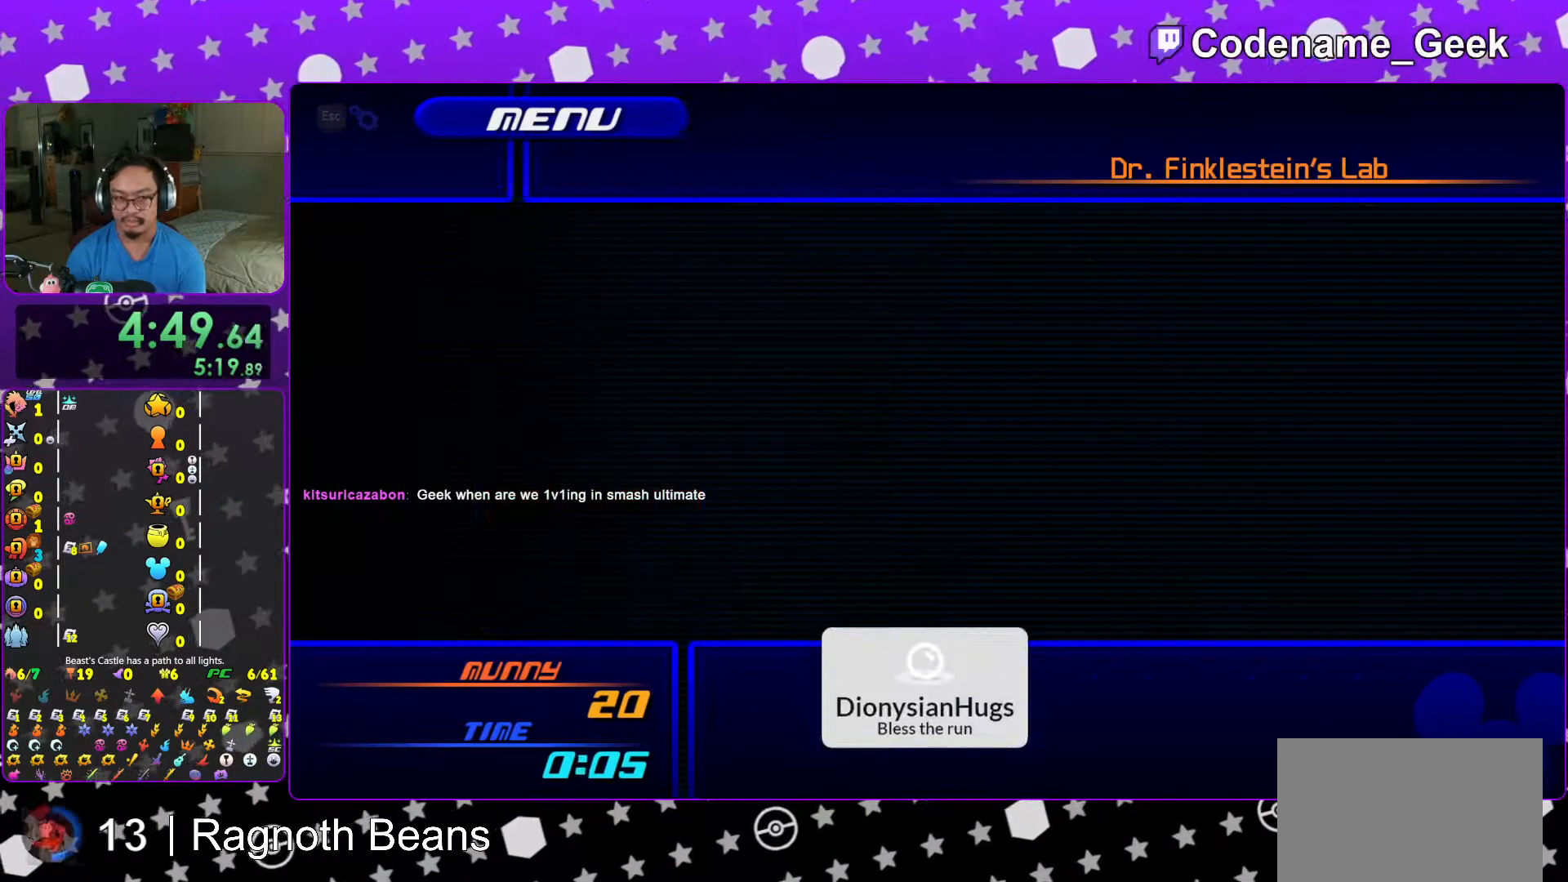
{"buttons": ["X"], "left_stick": "center", "right_stick": "center", "events": [[33, "A", "down"], [117, "A", "up"], [267, "R2", "down"], [317, "R2", "up"], [483, "X", "down"]]}
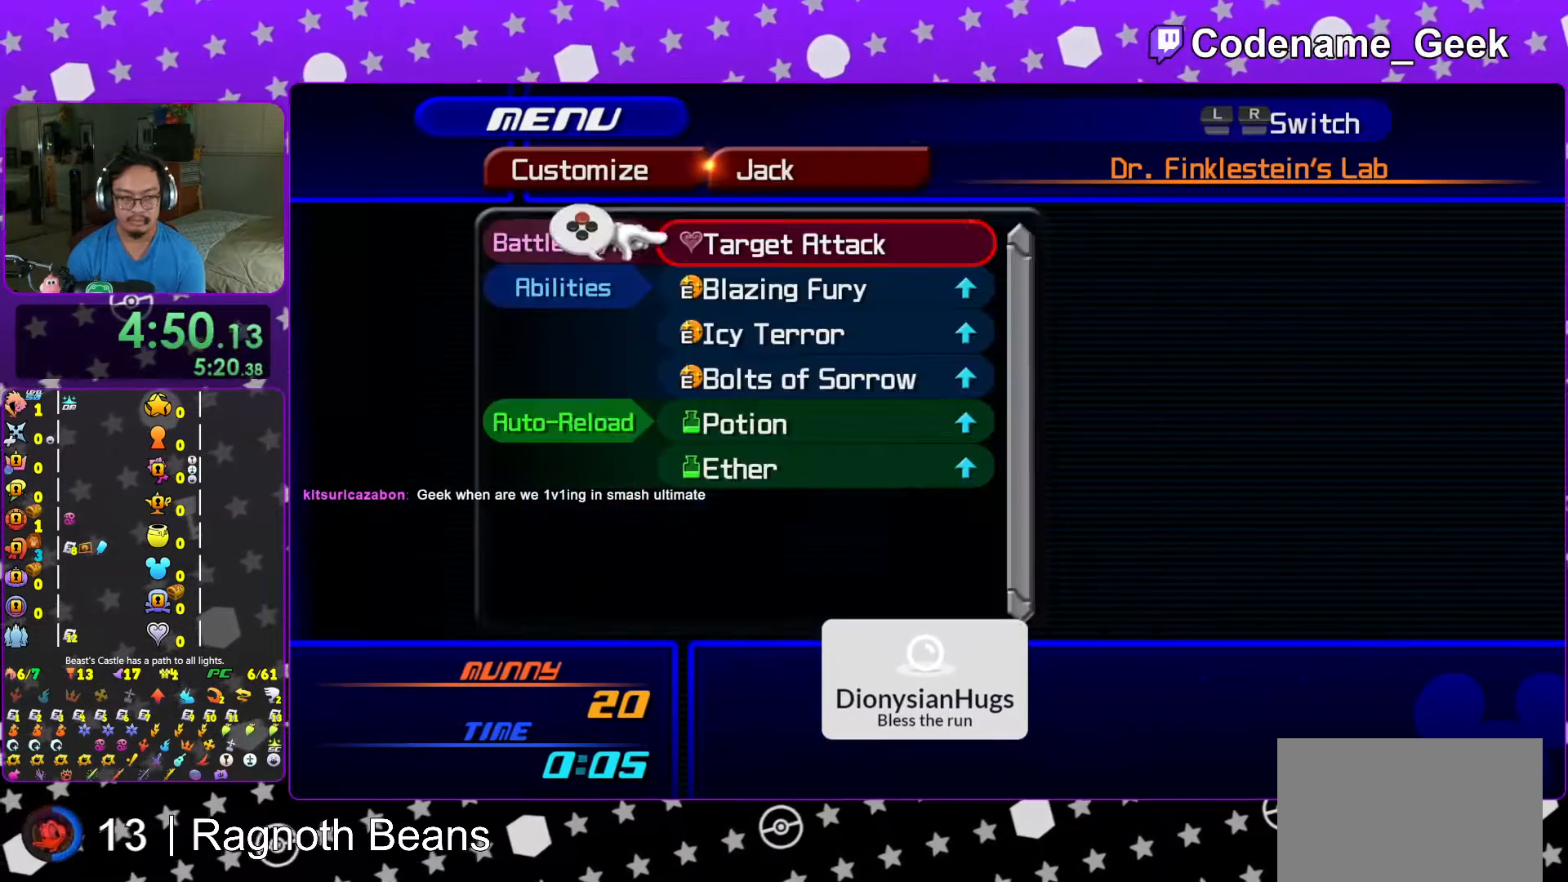
{"buttons": [], "left_stick": "center", "right_stick": "center", "events": [[67, "X", "up"], [133, "X", "down"], [217, "X", "up"], [283, "X", "down"], [333, "X", "up"], [417, "X", "down"], [467, "X", "up"]]}
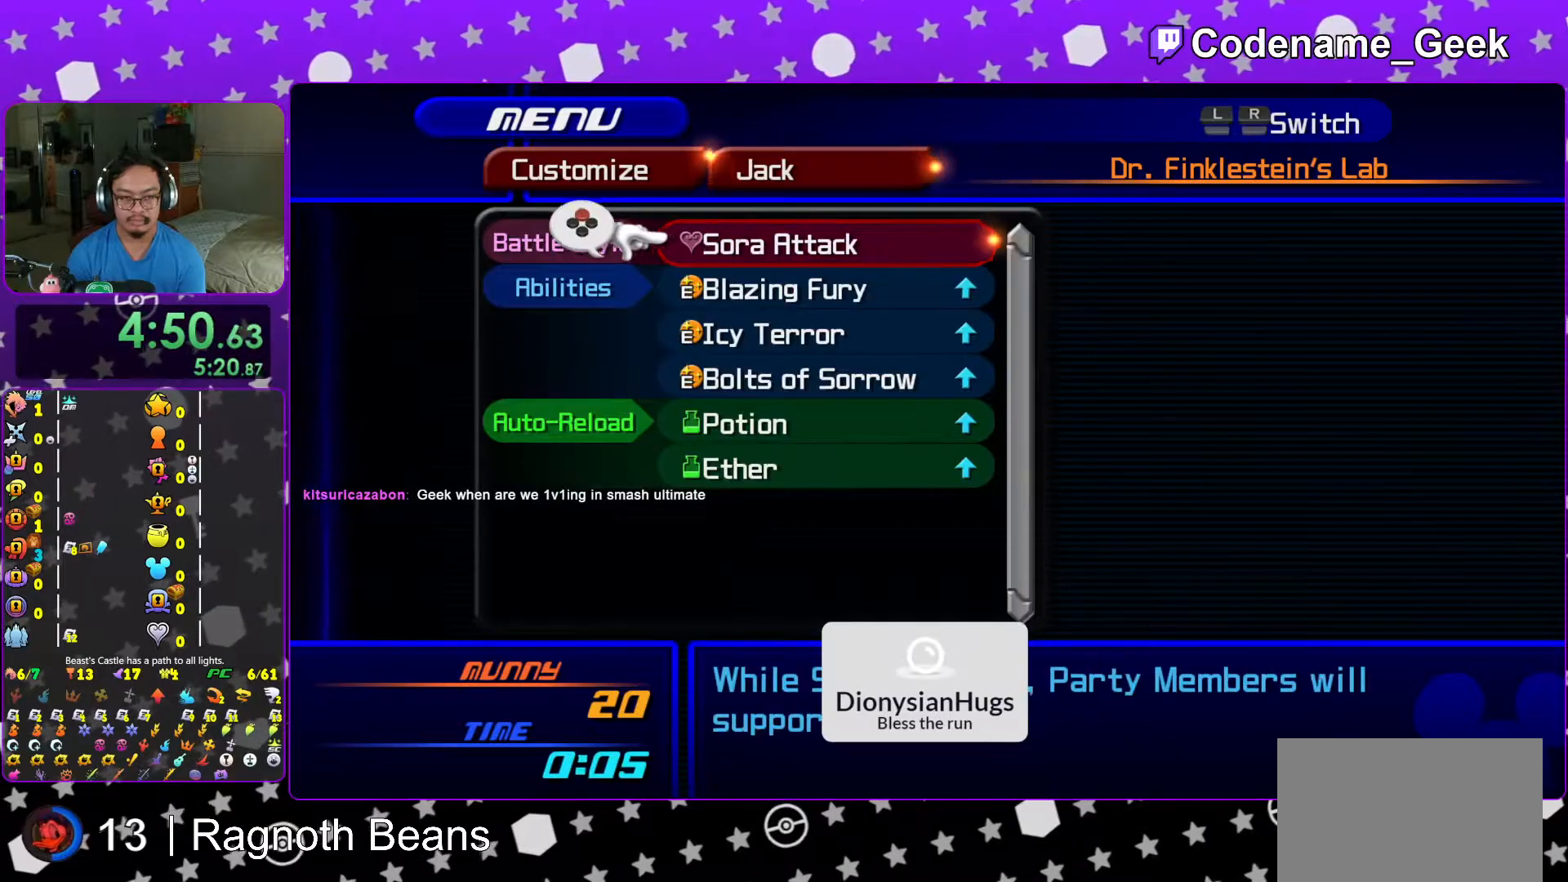
{"buttons": [], "left_stick": "center", "right_stick": "center", "events": [[33, "B", "down"], [133, "B", "up"], [283, "B", "down"], [383, "B", "up"]]}
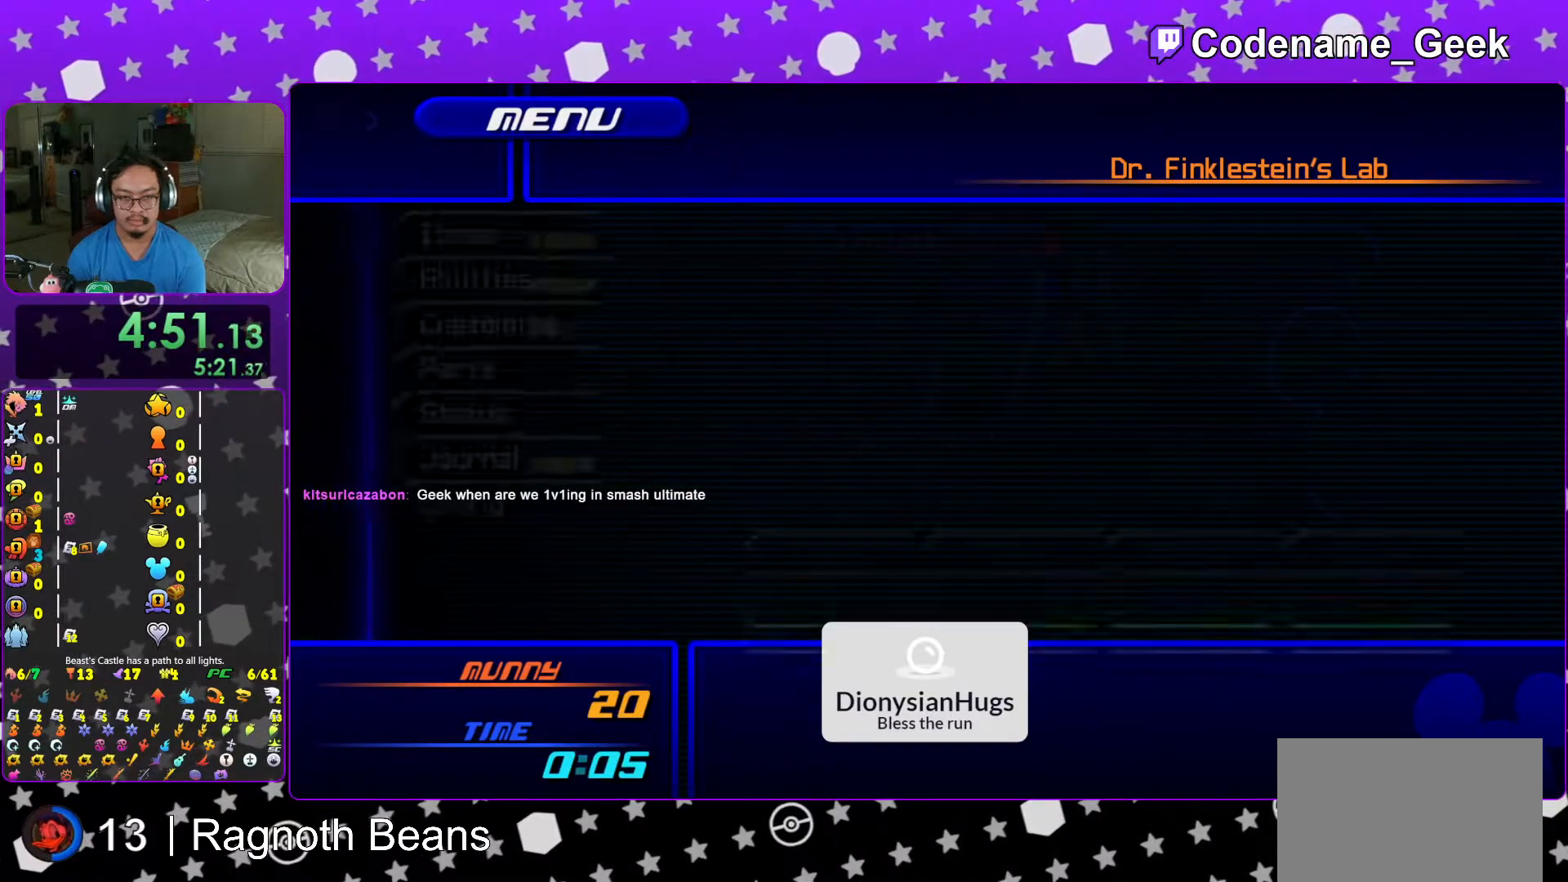
{"buttons": ["A"], "left_stick": "center", "right_stick": "center", "events": [[67, "DPAD_UP", "down"], [167, "A", "down"], [167, "DPAD_UP", "up"], [283, "A", "up"], [417, "A", "down"]]}
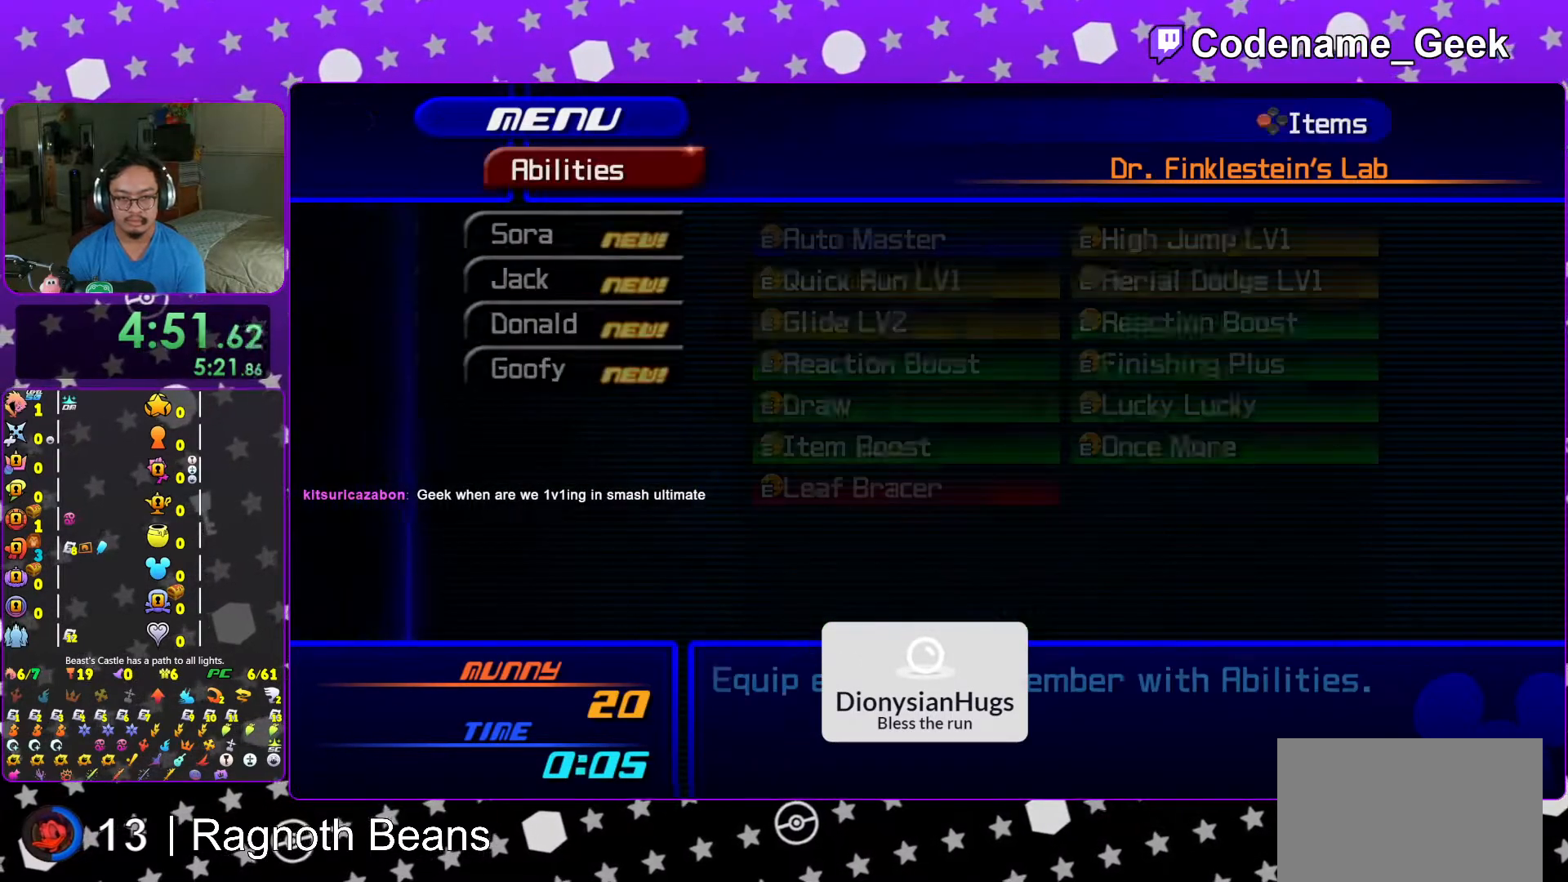
{"buttons": [], "left_stick": "center", "right_stick": "center", "events": [[17, "A", "up"], [217, "B", "down"], [267, "B", "up"]]}
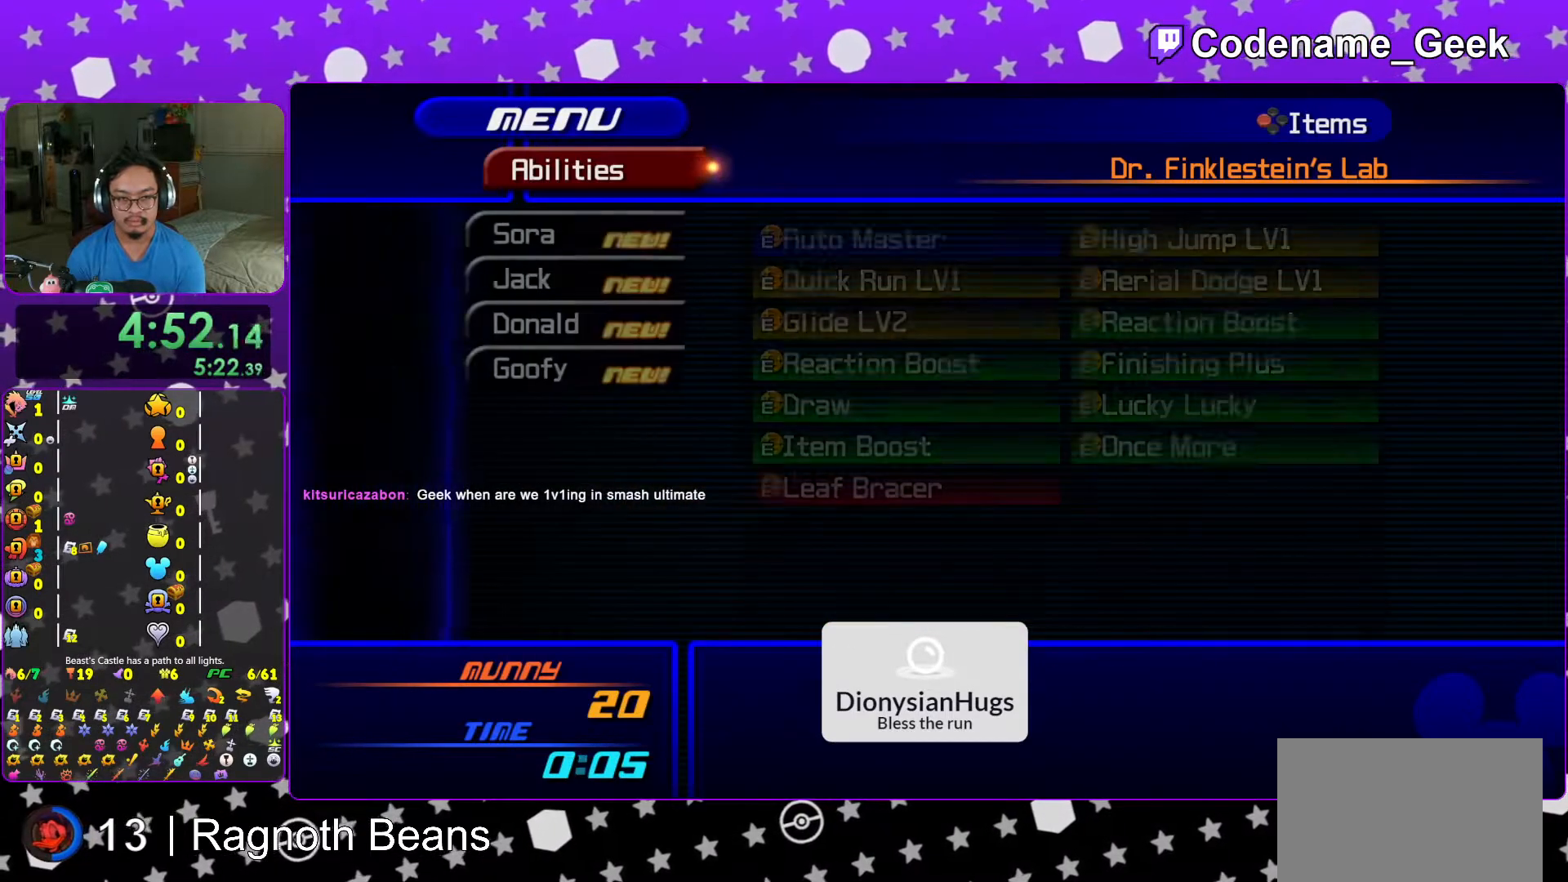
{"buttons": ["A"], "left_stick": "center", "right_stick": "center", "events": [[67, "B", "down"], [167, "B", "up"], [317, "DPAD_UP", "down"], [383, "A", "down"], [467, "DPAD_UP", "up"]]}
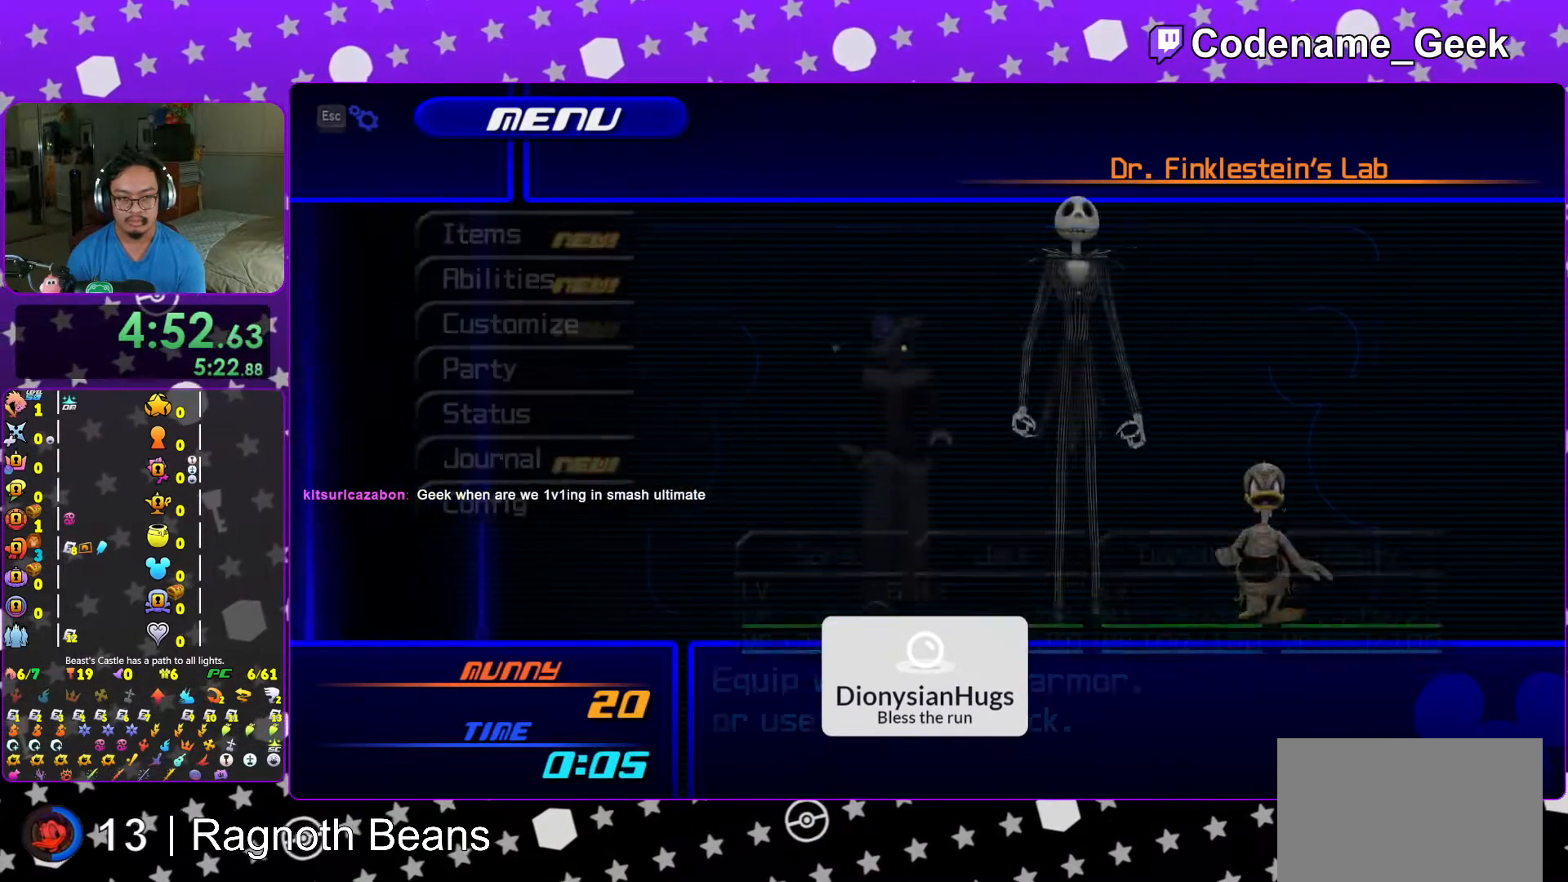
{"buttons": [], "left_stick": "center", "right_stick": "center", "events": [[17, "A", "up"], [133, "A", "down"], [233, "A", "up"], [367, "R2", "down"], [467, "R2", "up"]]}
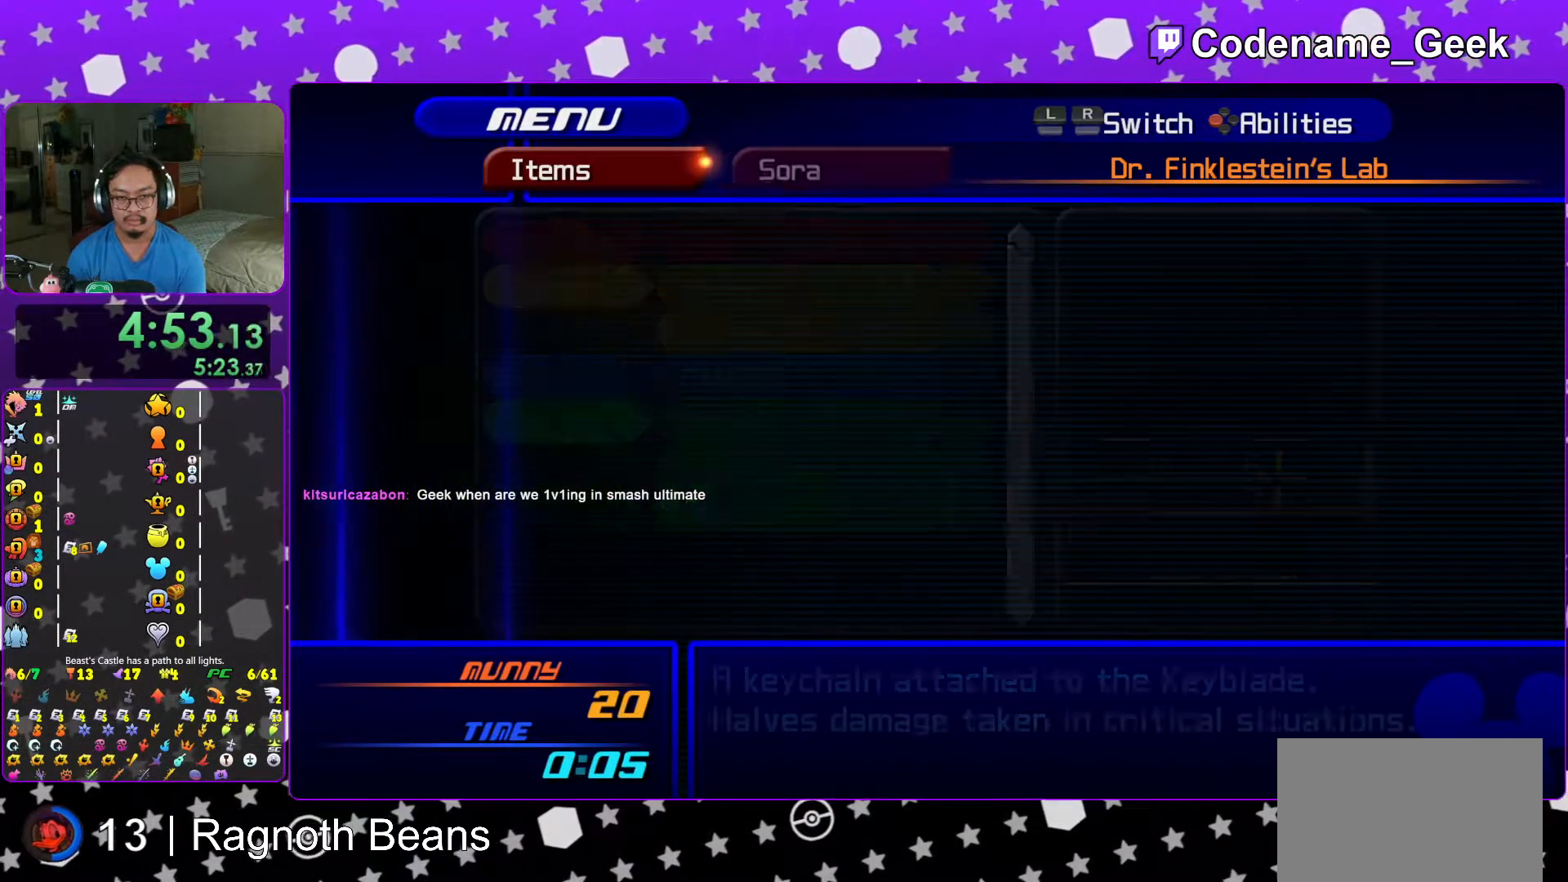
{"buttons": ["A", "DPAD_DOWN", "DPAD_RIGHT"], "left_stick": "center", "right_stick": "center", "events": [[117, "DPAD_DOWN", "down"], [217, "DPAD_DOWN", "up"], [283, "DPAD_DOWN", "down"], [333, "DPAD_DOWN", "up"], [417, "DPAD_DOWN", "down"], [433, "DPAD_RIGHT", "down"], [483, "A", "down"]]}
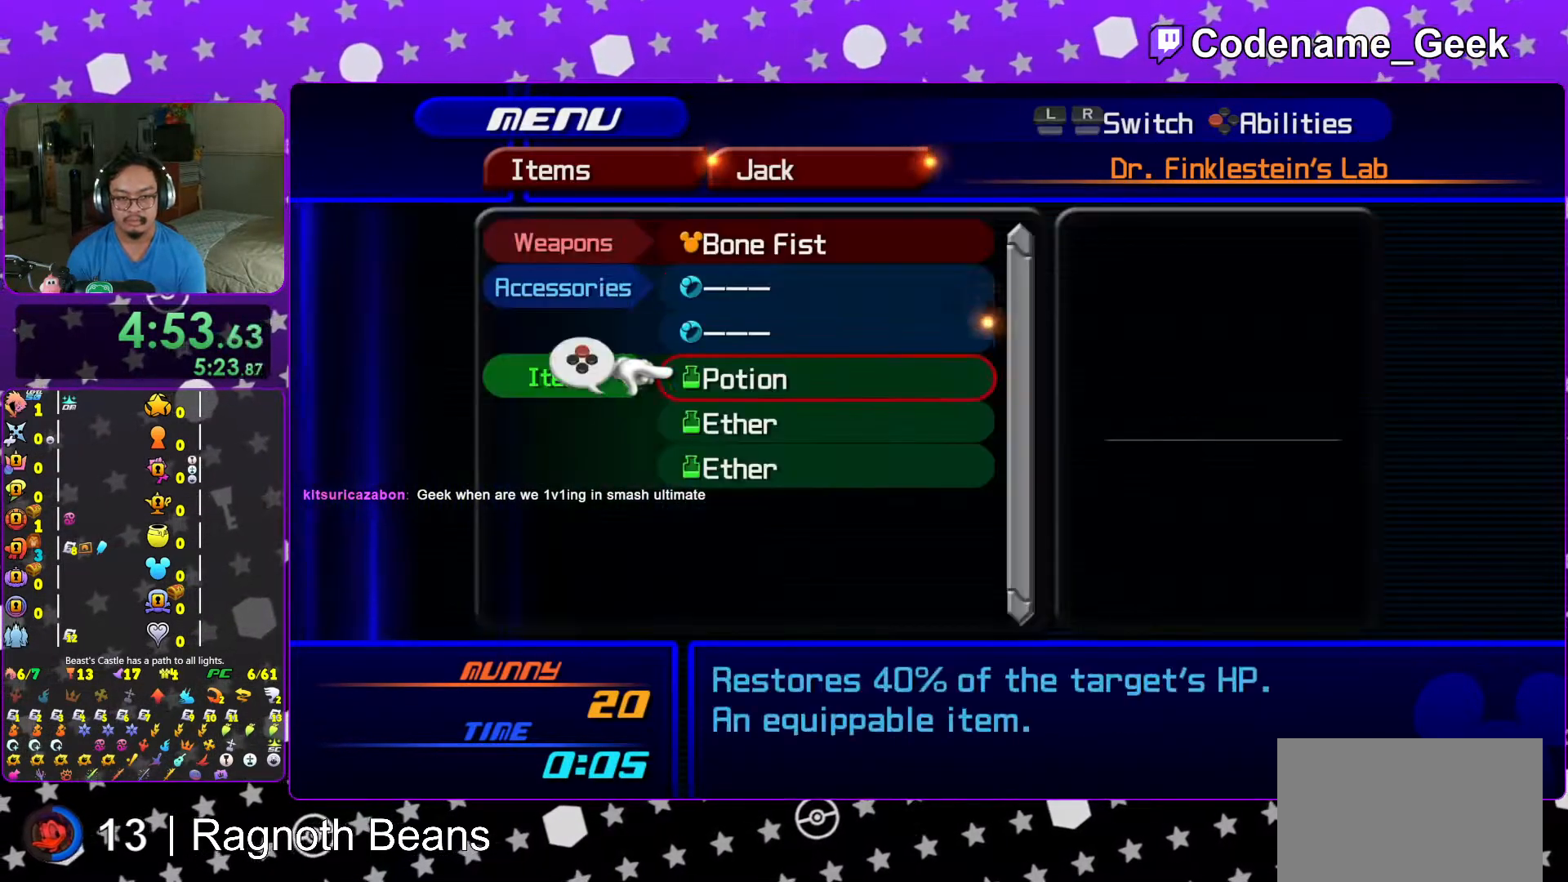
{"buttons": [], "left_stick": "center", "right_stick": "center", "events": [[67, "DPAD_RIGHT", "up"], [83, "DPAD_DOWN", "up"], [117, "A", "up"], [267, "L1", "down"], [317, "A", "down"], [417, "A", "up"], [417, "L1", "up"]]}
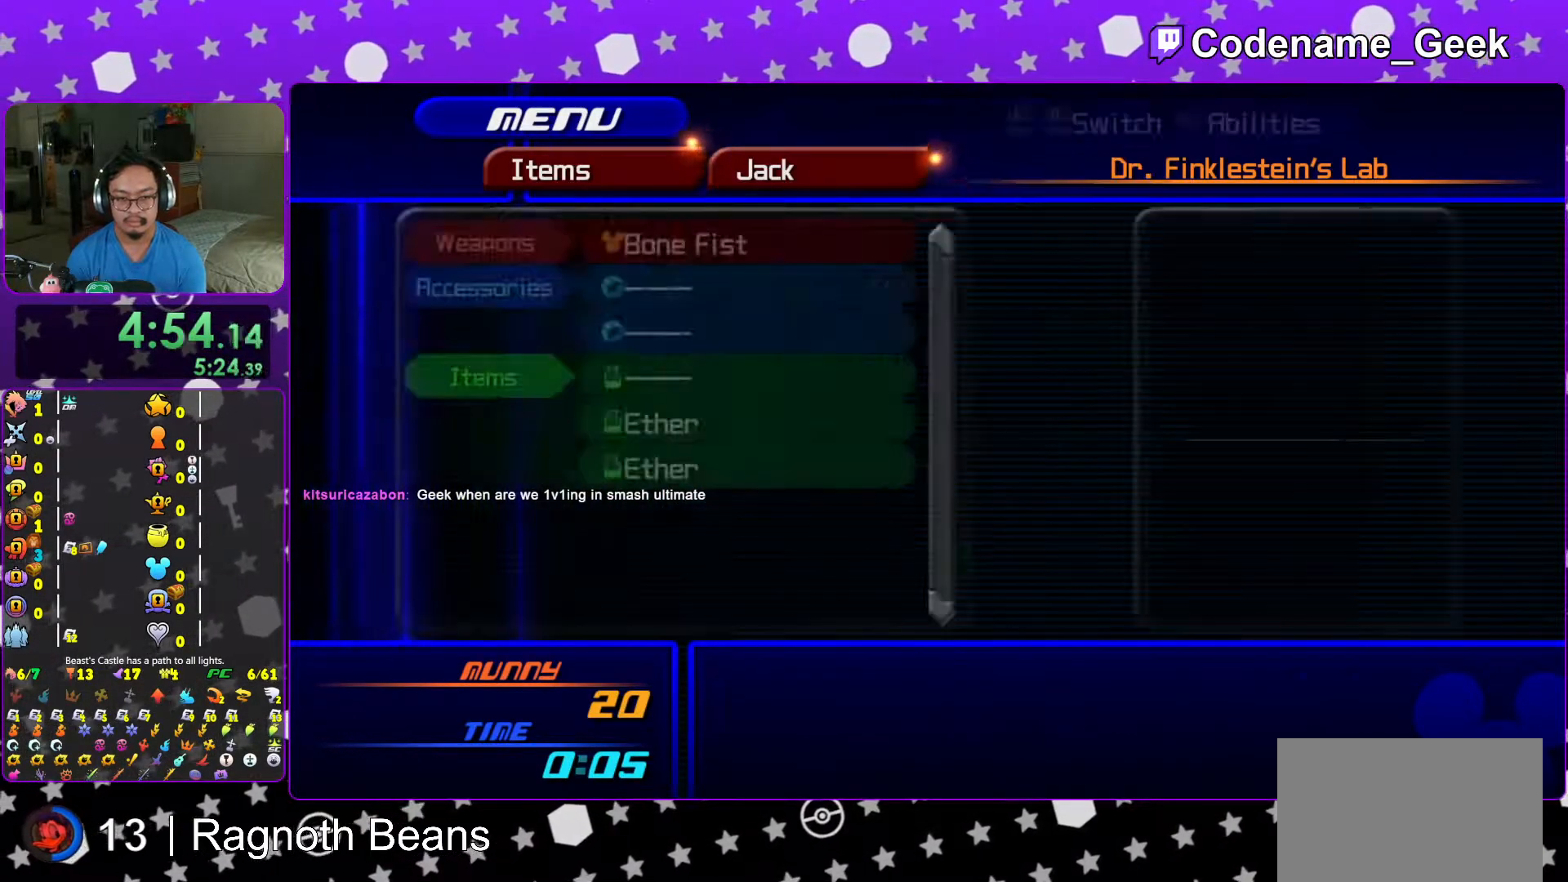
{"buttons": [], "left_stick": "center", "right_stick": "center", "events": [[17, "DPAD_DOWN", "down"], [83, "A", "down"], [167, "DPAD_DOWN", "up"], [217, "A", "up"], [317, "L1", "down"], [367, "A", "down"], [417, "L1", "up"], [467, "A", "up"]]}
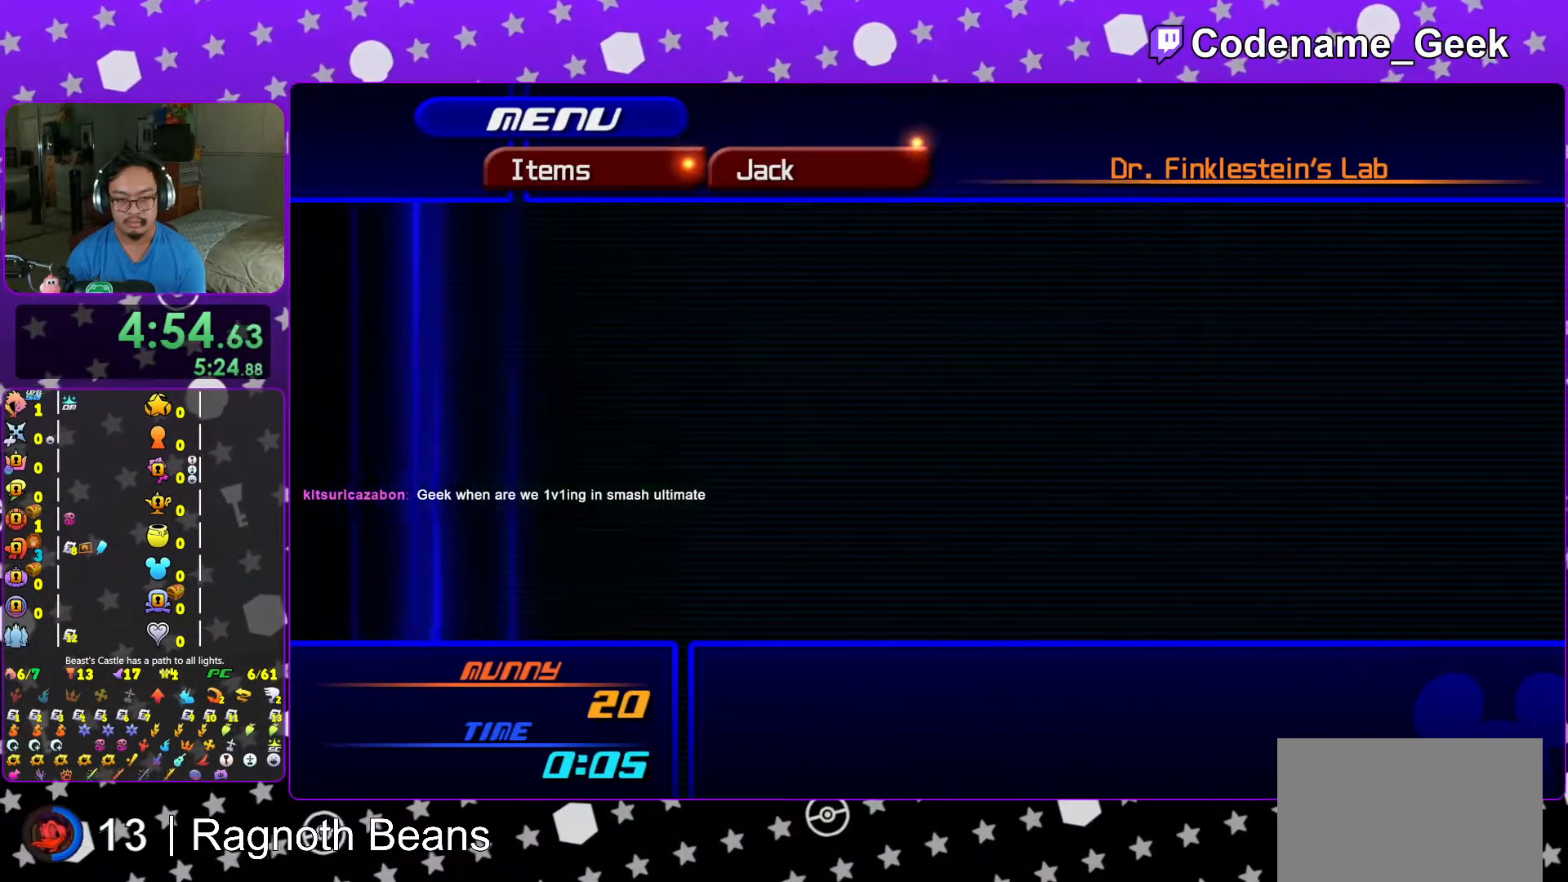
{"buttons": ["A"], "left_stick": "center", "right_stick": "center", "events": [[117, "DPAD_DOWN", "down"], [167, "A", "down"], [217, "DPAD_DOWN", "up"], [267, "A", "up"], [367, "L1", "down"], [417, "A", "down"], [467, "L1", "up"]]}
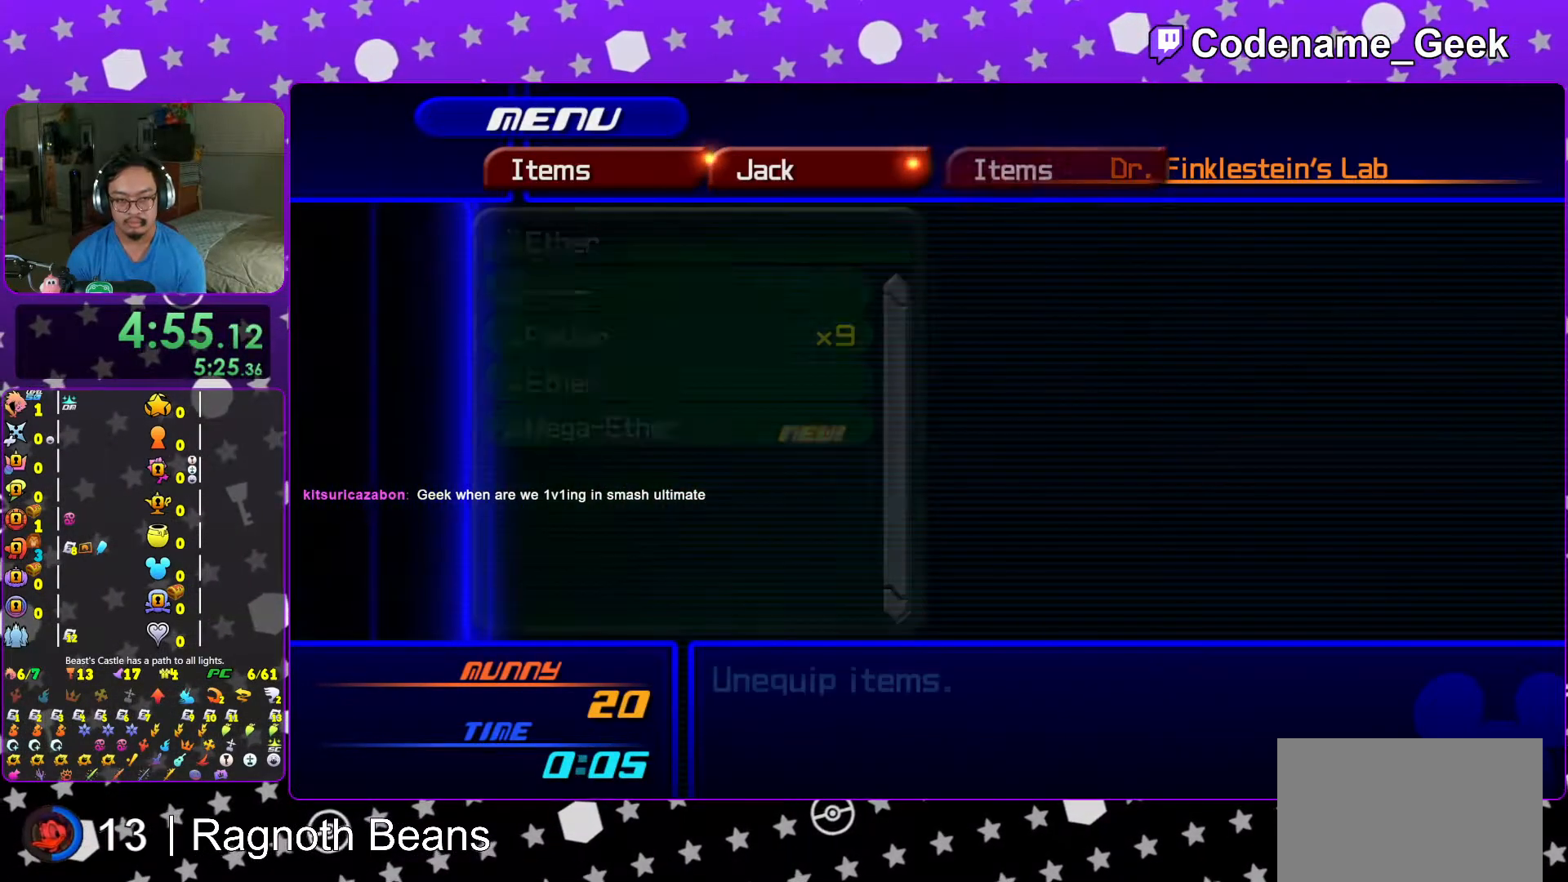
{"buttons": ["Y"], "left_stick": "down", "right_stick": "center", "events": [[17, "A", "up"], [167, "START", "down"], [283, "START", "up"], [367, "left_stick", "down"], [483, "Y", "down"]]}